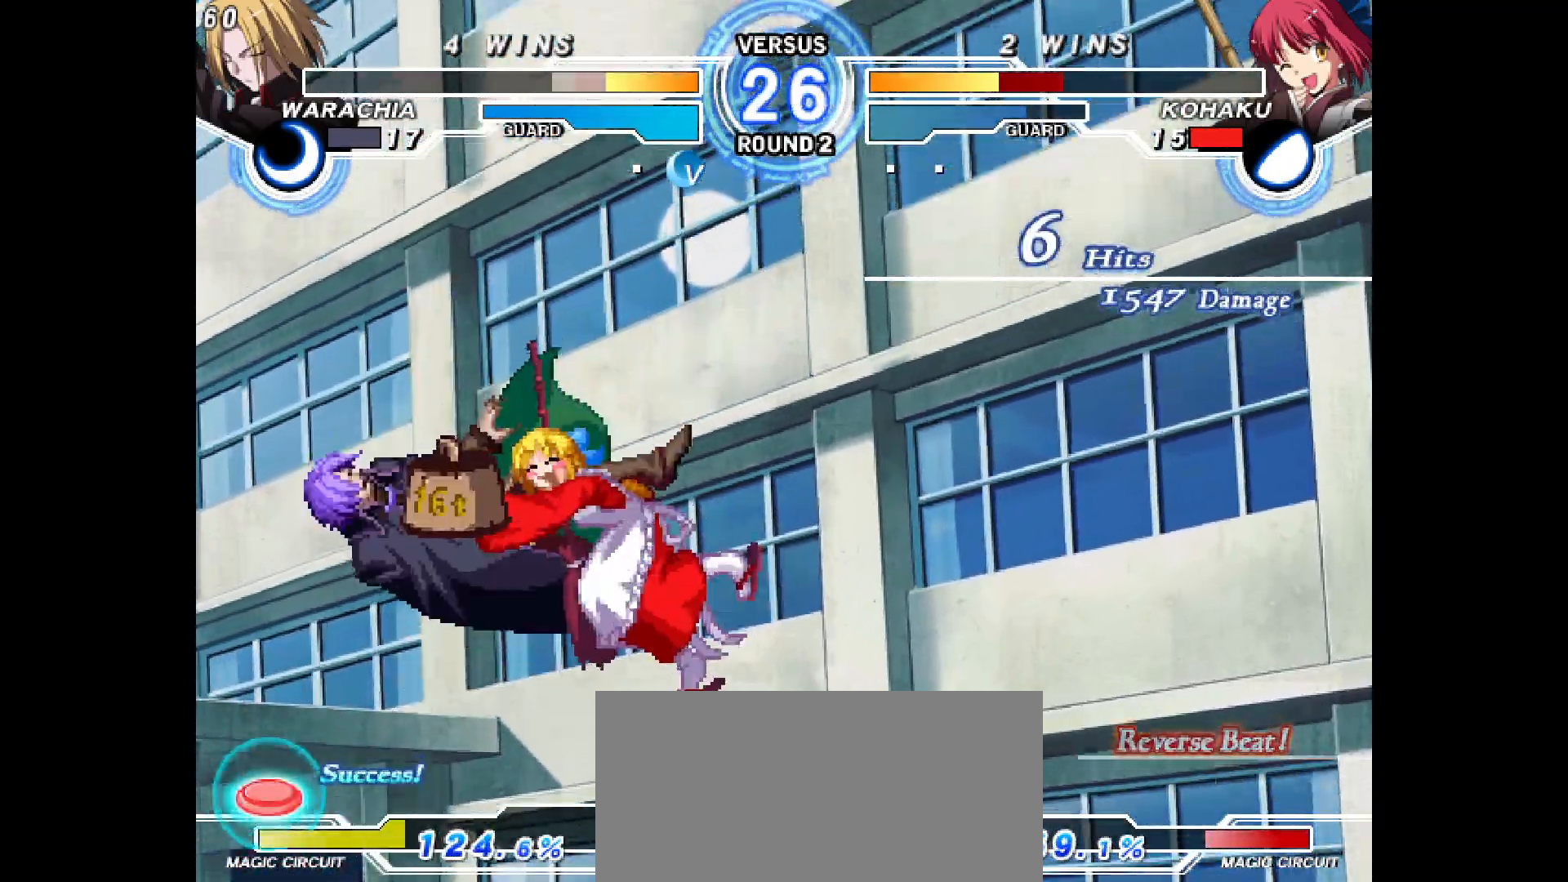
Gameplay with a controller (arcade stick); each line is a JSON object with the inputs held at the frame after it (dt_ms = milliseconds from this image to that frame). "events" lists button and stick changes between this image and that frame as [ms after this image, input, new state], when the widget could be followed in between. Not read: CIRCLE CROSS L1 L2 L3 R1 R2 R3 SQUARE TRIANGLE other_buttons.
{"dt_ms": 500, "buttons": [], "events": [[133, "DPAD_LEFT", "up"]]}
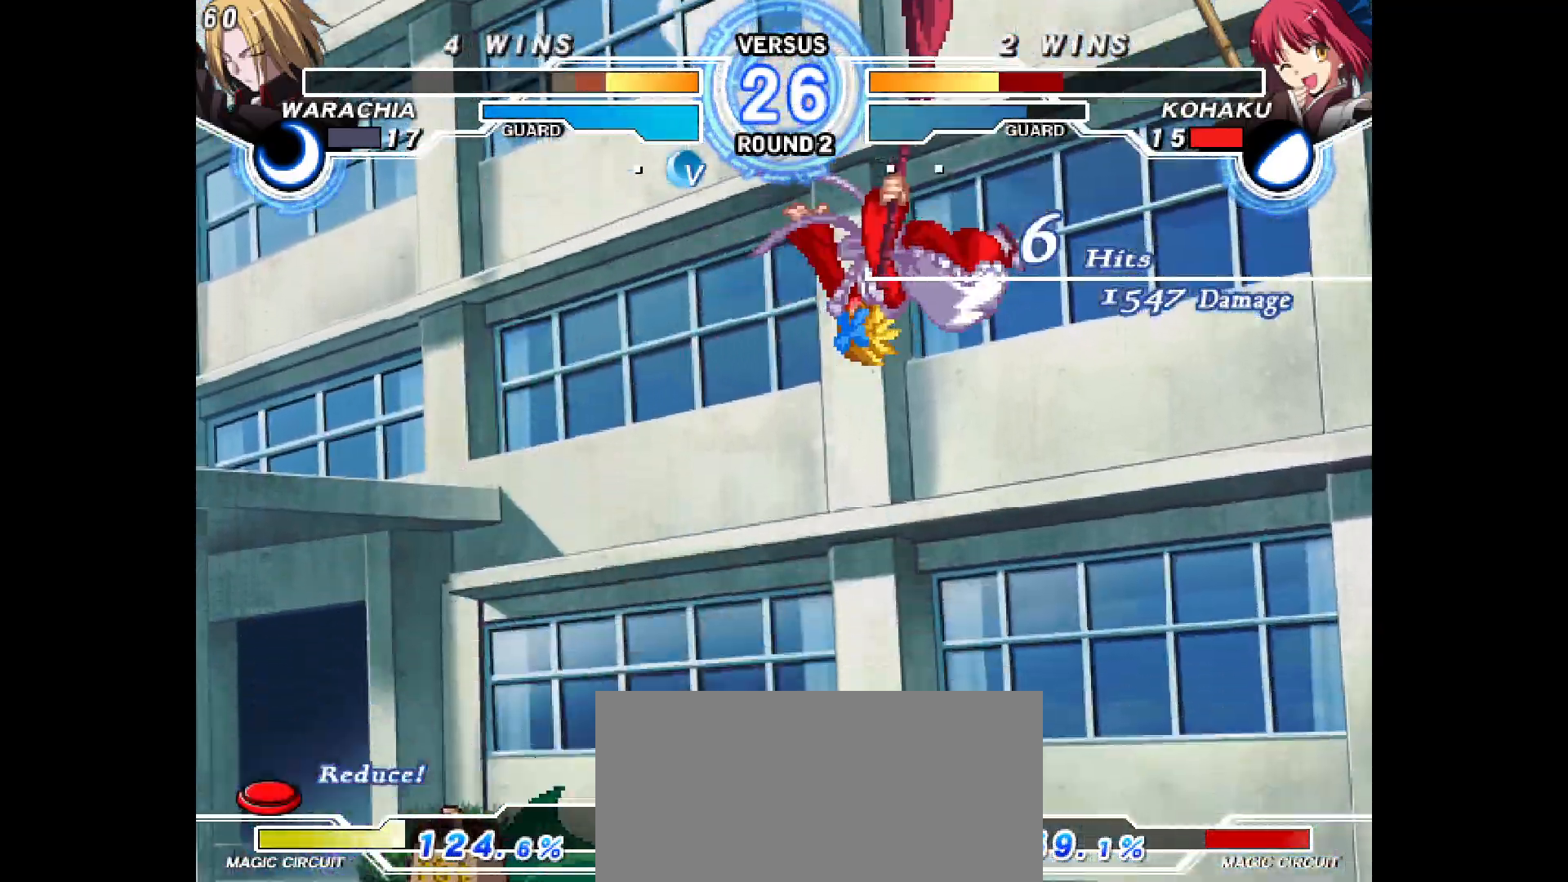
{"dt_ms": 500, "buttons": [], "events": [[83, "DPAD_DOWN", "down"], [150, "DPAD_DOWN", "up"]]}
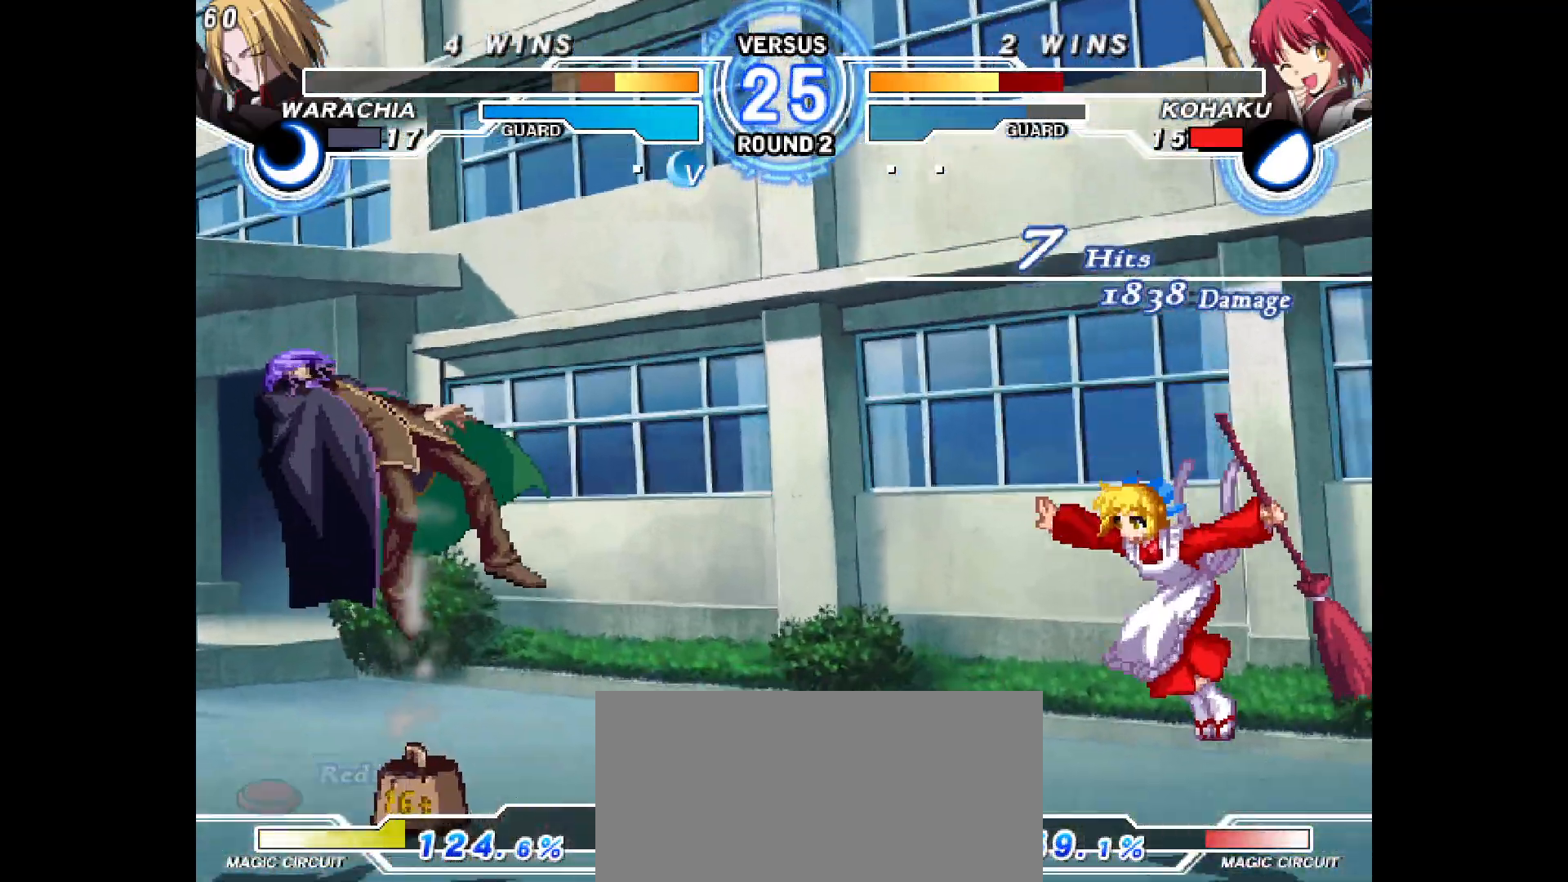
{"dt_ms": 500, "buttons": ["DPAD_LEFT"], "events": [[300, "DPAD_LEFT", "down"], [333, "DPAD_LEFT", "up"], [417, "DPAD_LEFT", "down"]]}
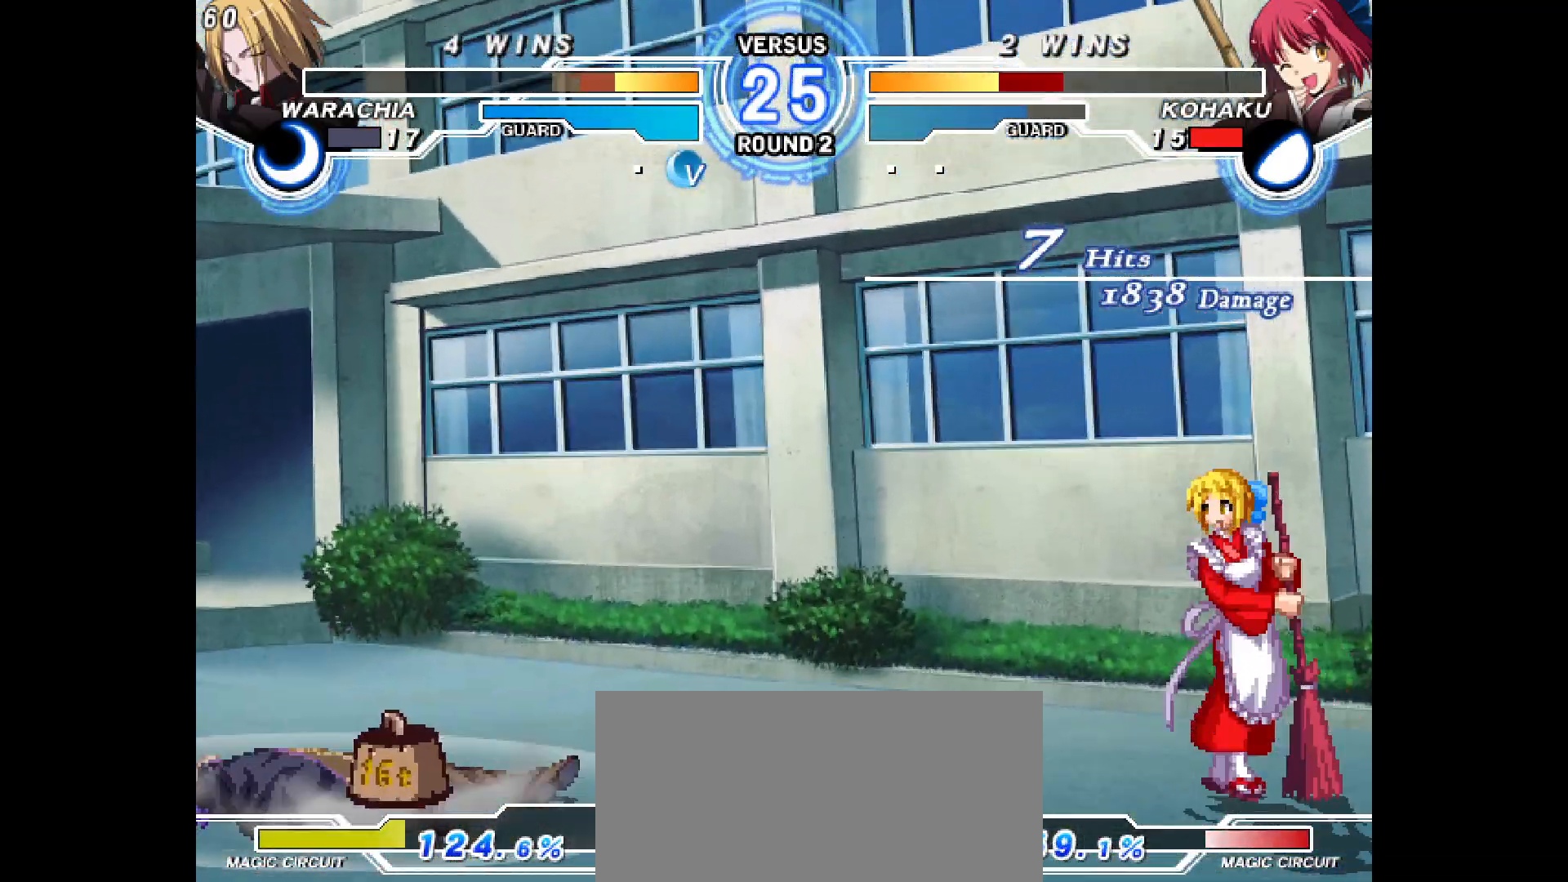
{"dt_ms": 500, "buttons": ["DPAD_UP", "DPAD_RIGHT"], "events": [[450, "DPAD_LEFT", "up"], [450, "DPAD_RIGHT", "down"], [467, "DPAD_UP", "down"]]}
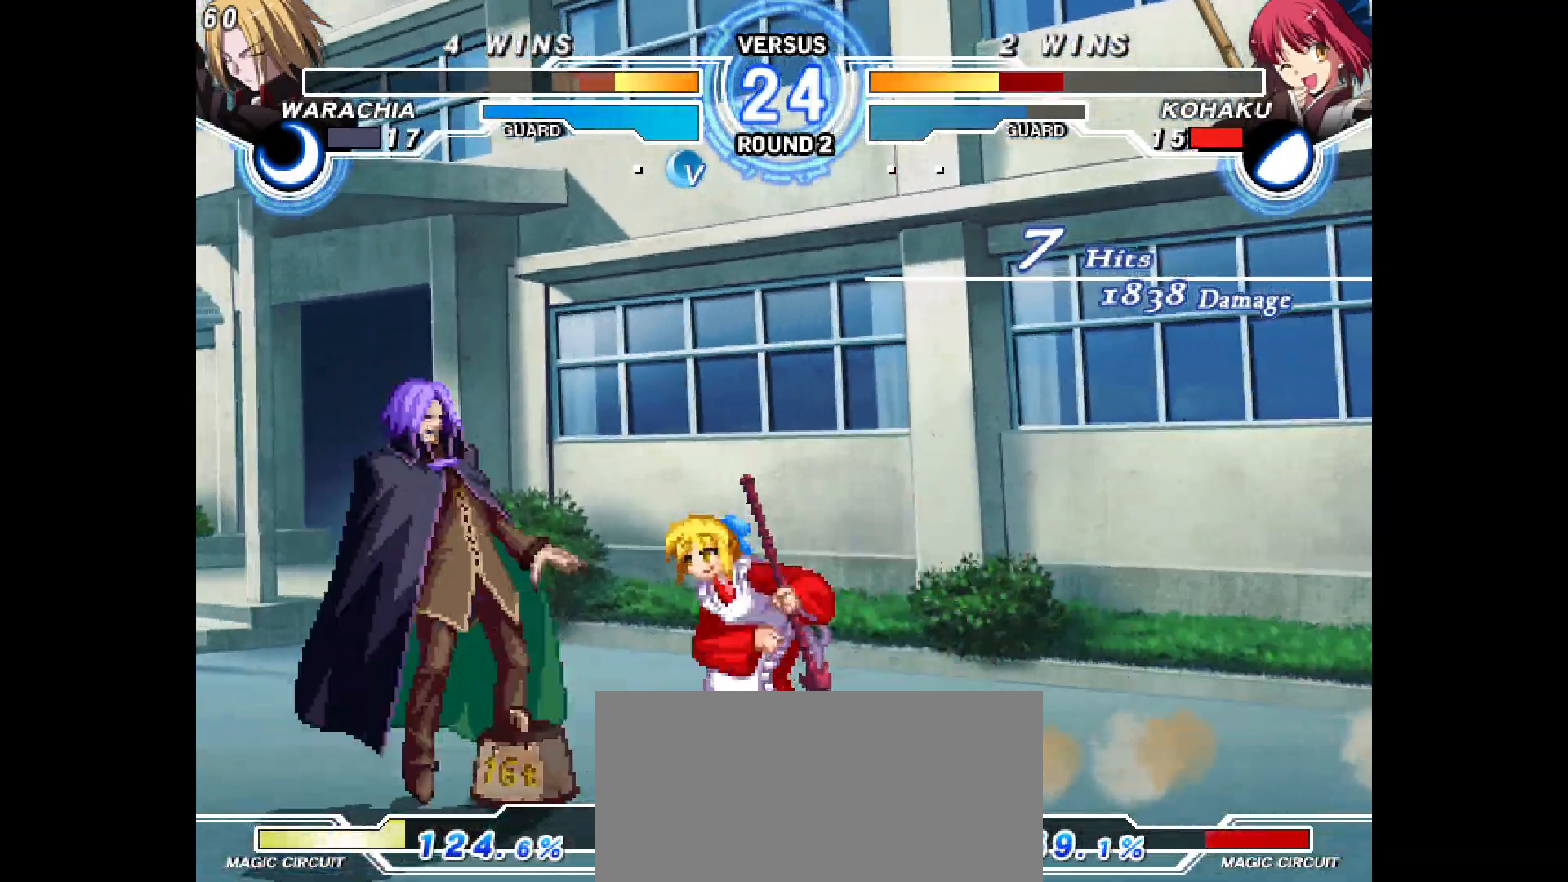
{"dt_ms": 500, "buttons": ["DPAD_RIGHT"], "events": [[83, "DPAD_LEFT", "down"], [83, "DPAD_RIGHT", "up"], [83, "DPAD_UP", "up"], [333, "DPAD_LEFT", "up"], [467, "DPAD_RIGHT", "down"]]}
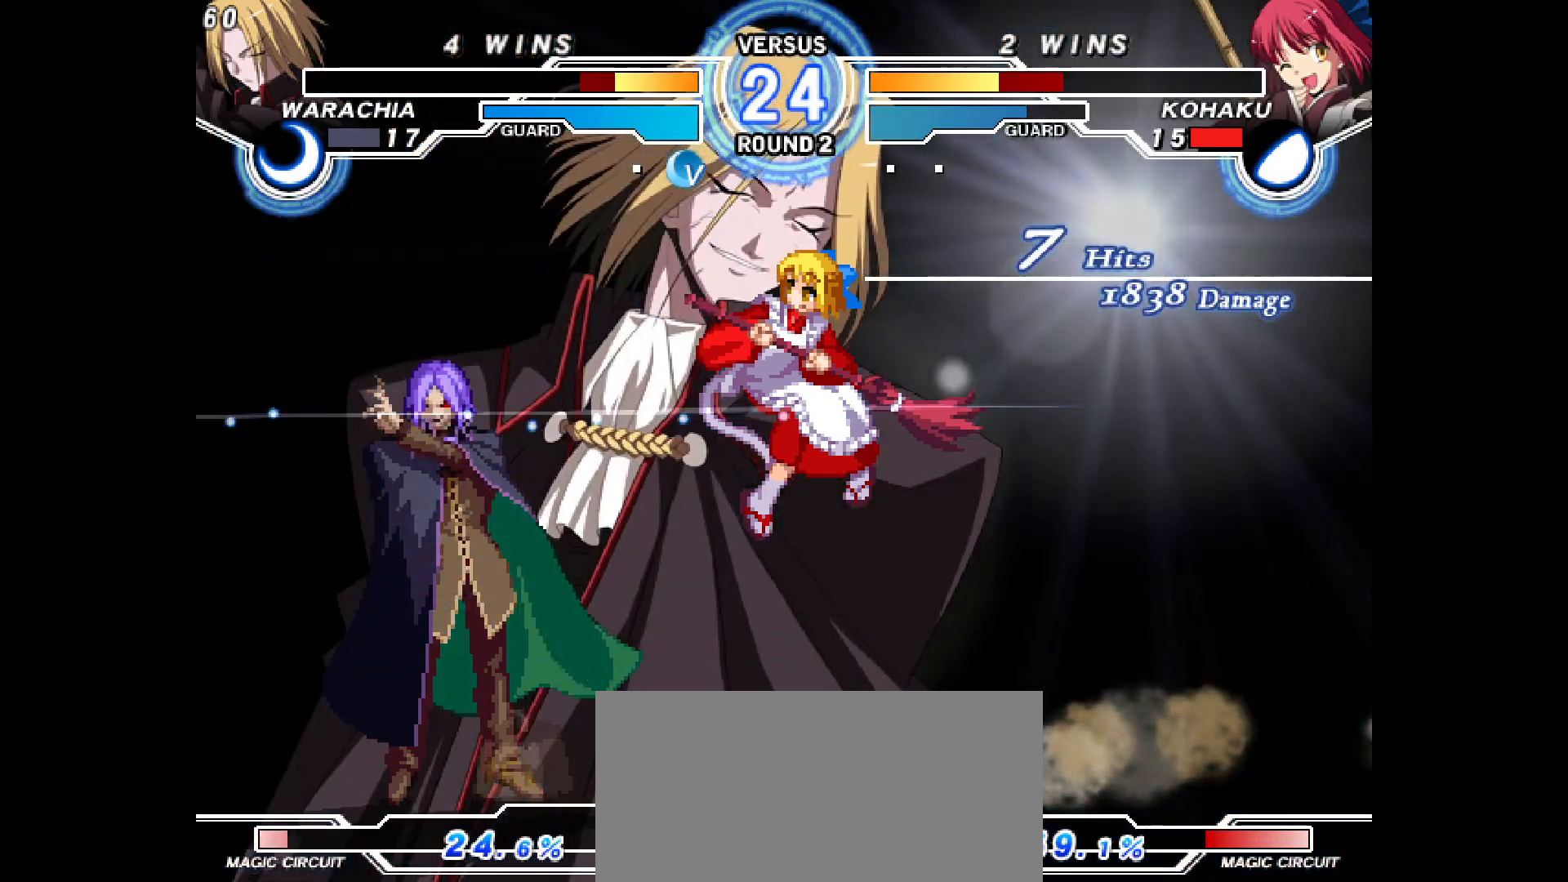
{"dt_ms": 500, "buttons": ["DPAD_RIGHT"], "events": []}
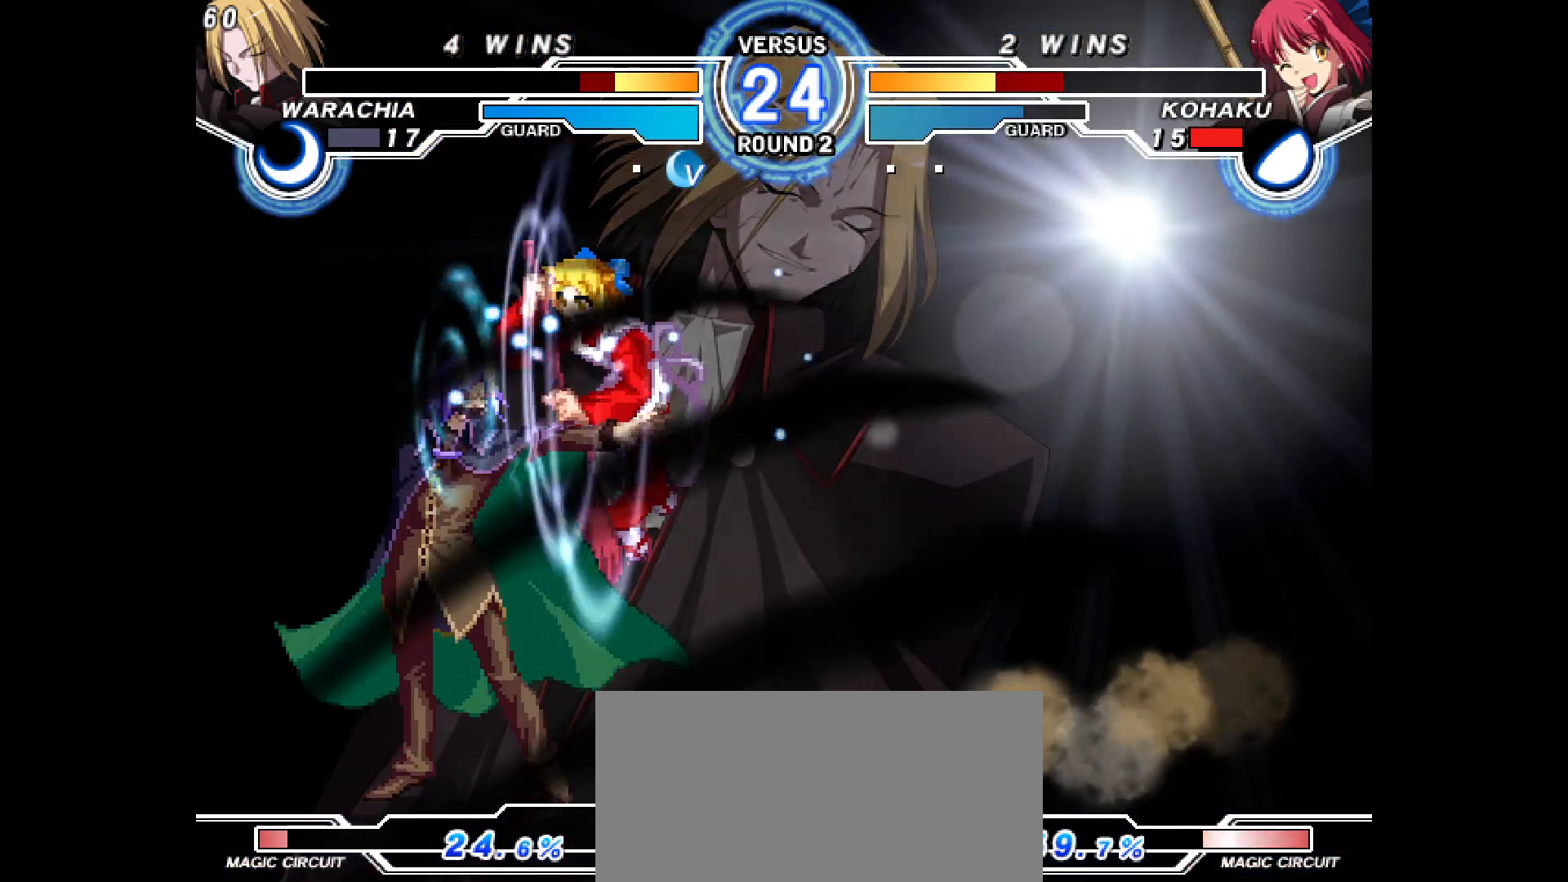
{"dt_ms": 500, "buttons": [], "events": [[333, "DPAD_RIGHT", "up"]]}
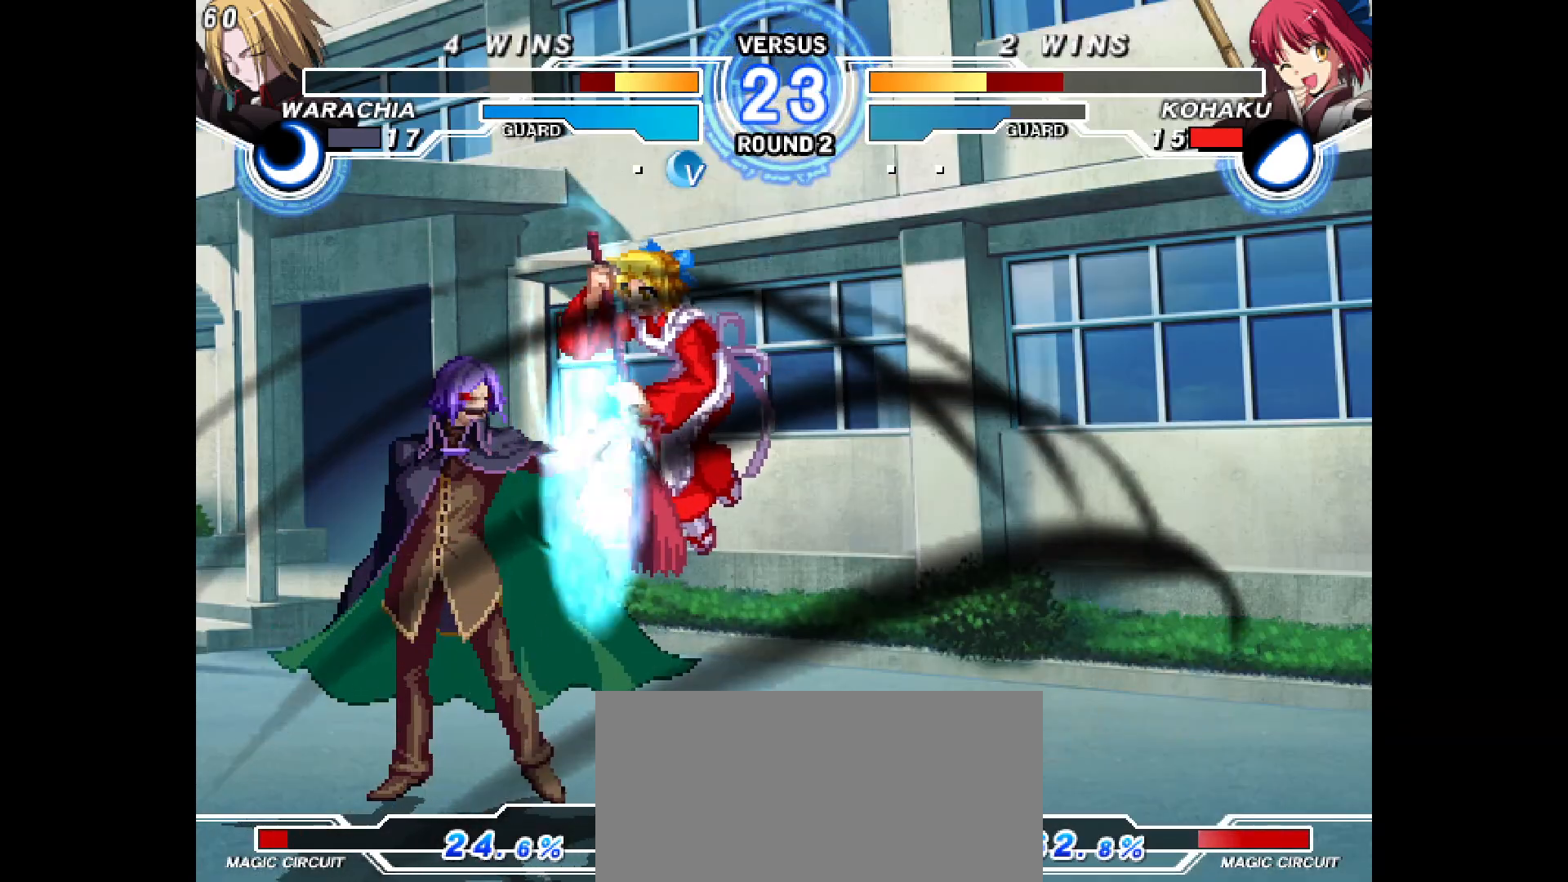
{"dt_ms": 500, "buttons": ["DPAD_DOWN", "DPAD_RIGHT"], "events": [[417, "DPAD_RIGHT", "down"], [450, "DPAD_DOWN", "down"]]}
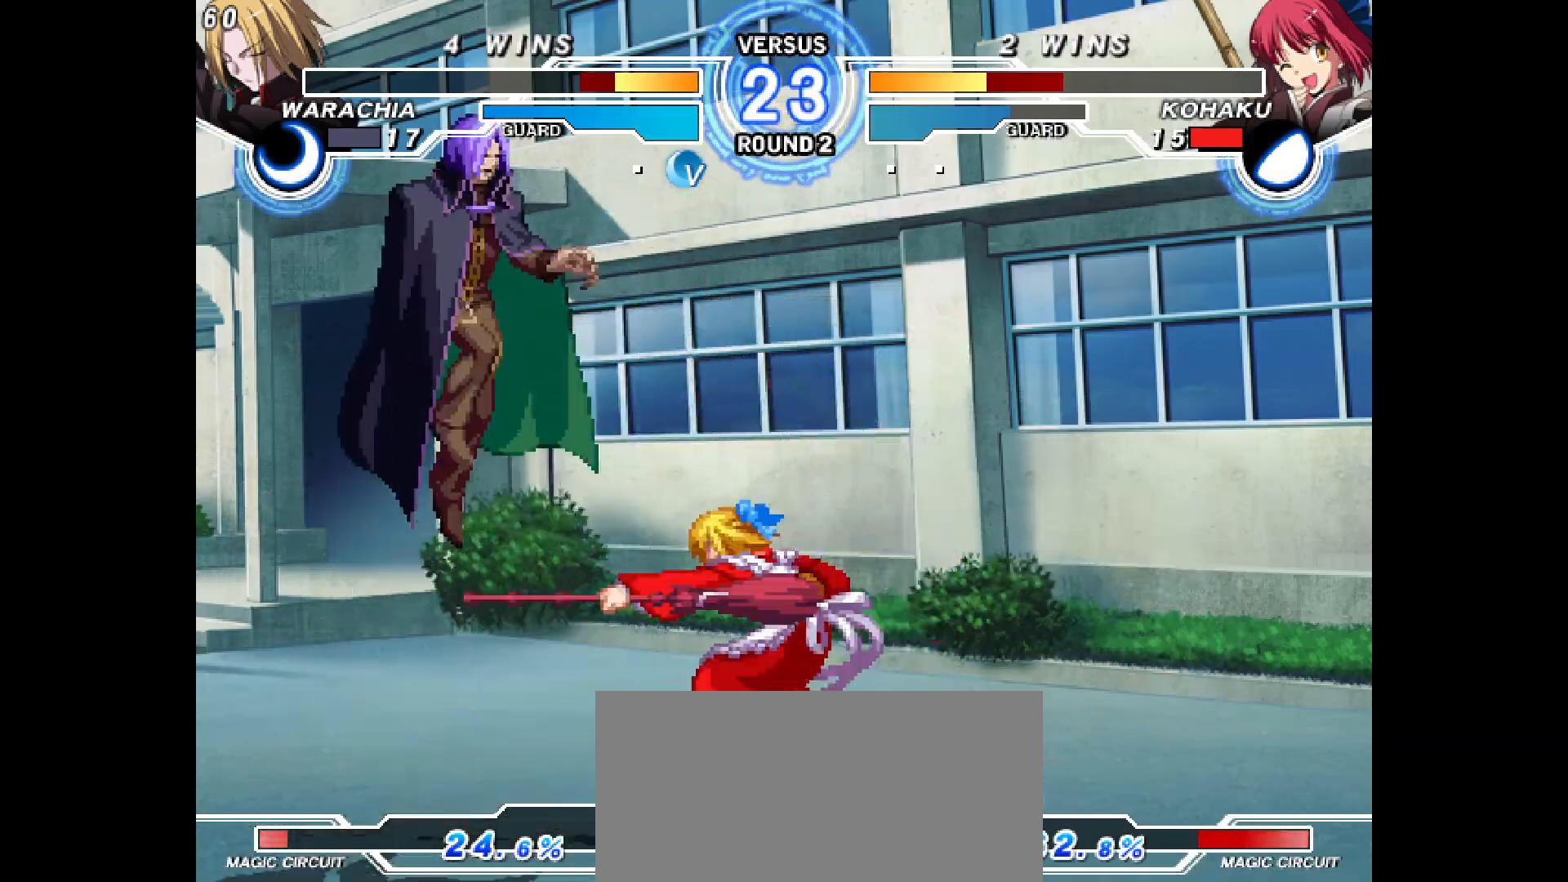
{"dt_ms": 500, "buttons": ["DPAD_RIGHT"], "events": [[167, "DPAD_DOWN", "up"]]}
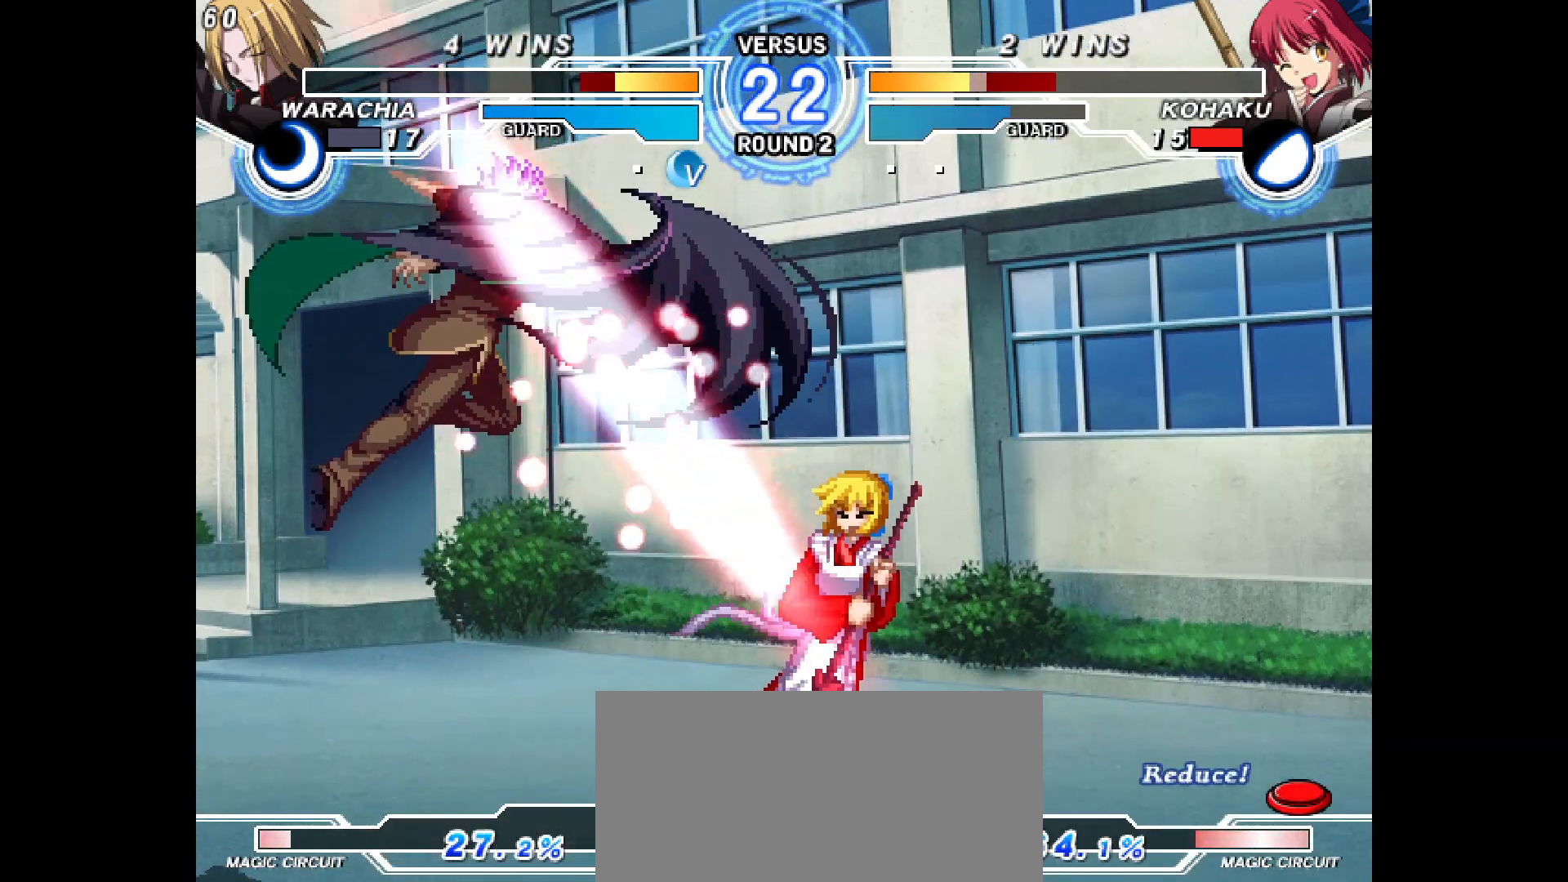
{"dt_ms": 500, "buttons": ["DPAD_DOWN", "DPAD_RIGHT"]}
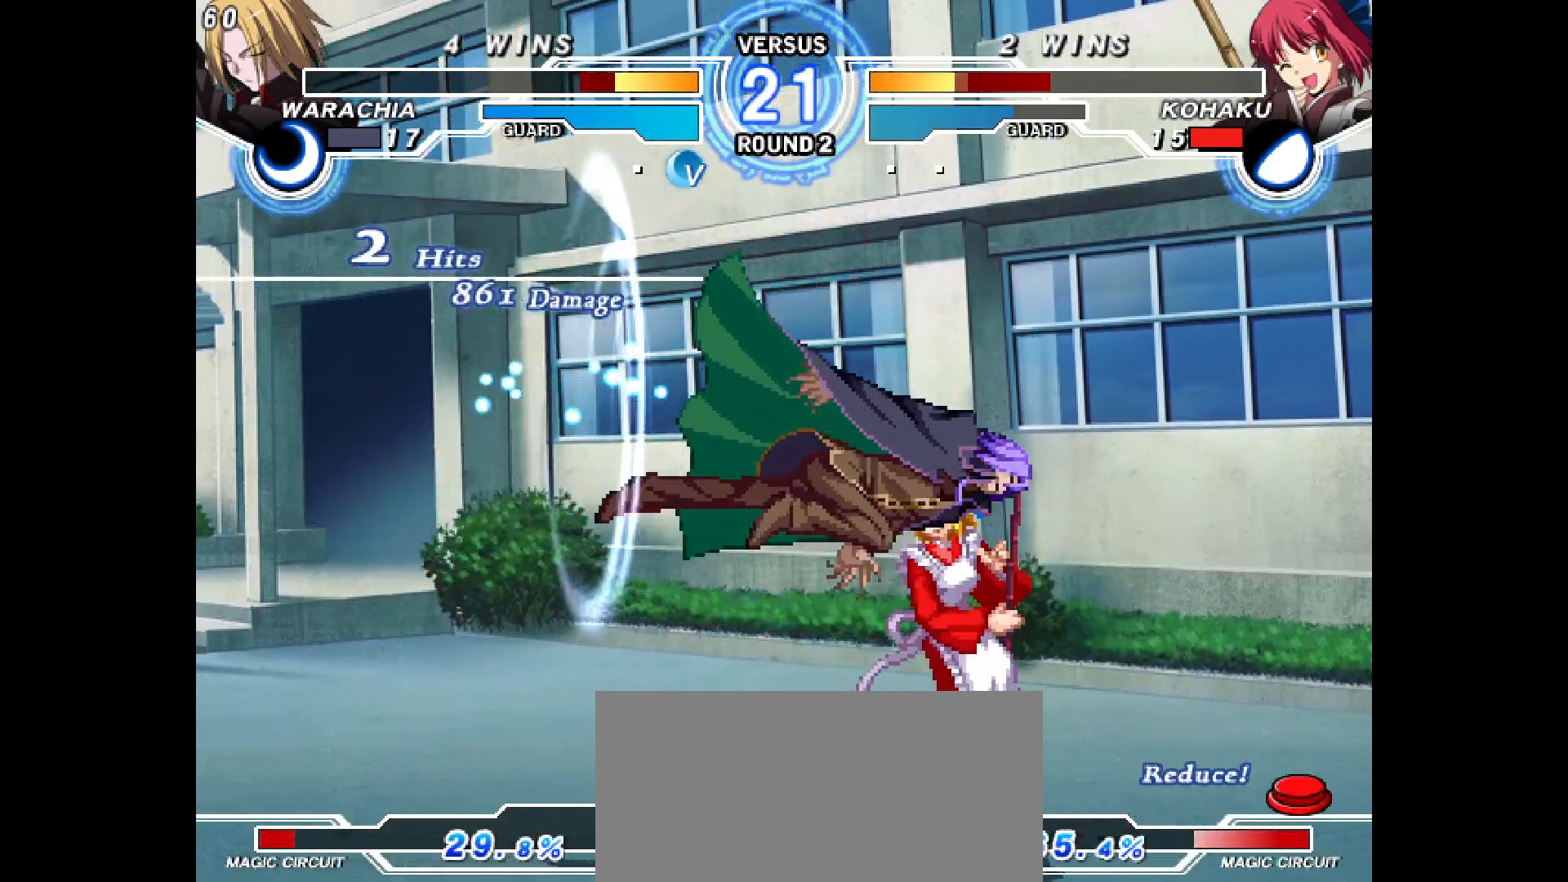
{"dt_ms": 500, "buttons": ["DPAD_DOWN", "DPAD_RIGHT"], "events": [[83, "DPAD_DOWN", "up"], [383, "DPAD_DOWN", "down"]]}
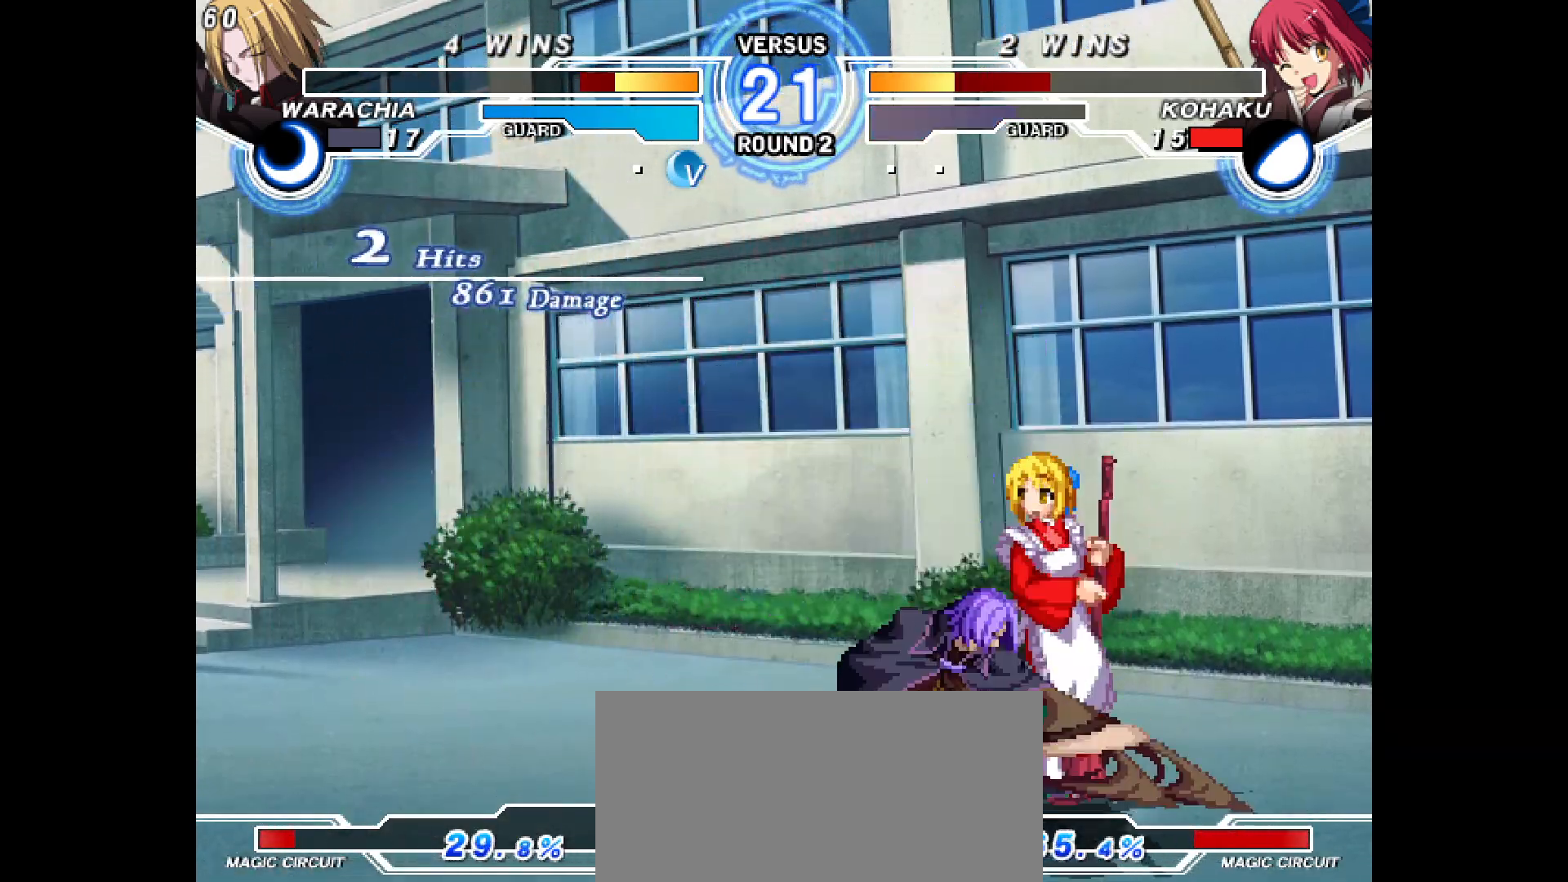
{"dt_ms": 500, "buttons": ["DPAD_DOWN", "DPAD_RIGHT"]}
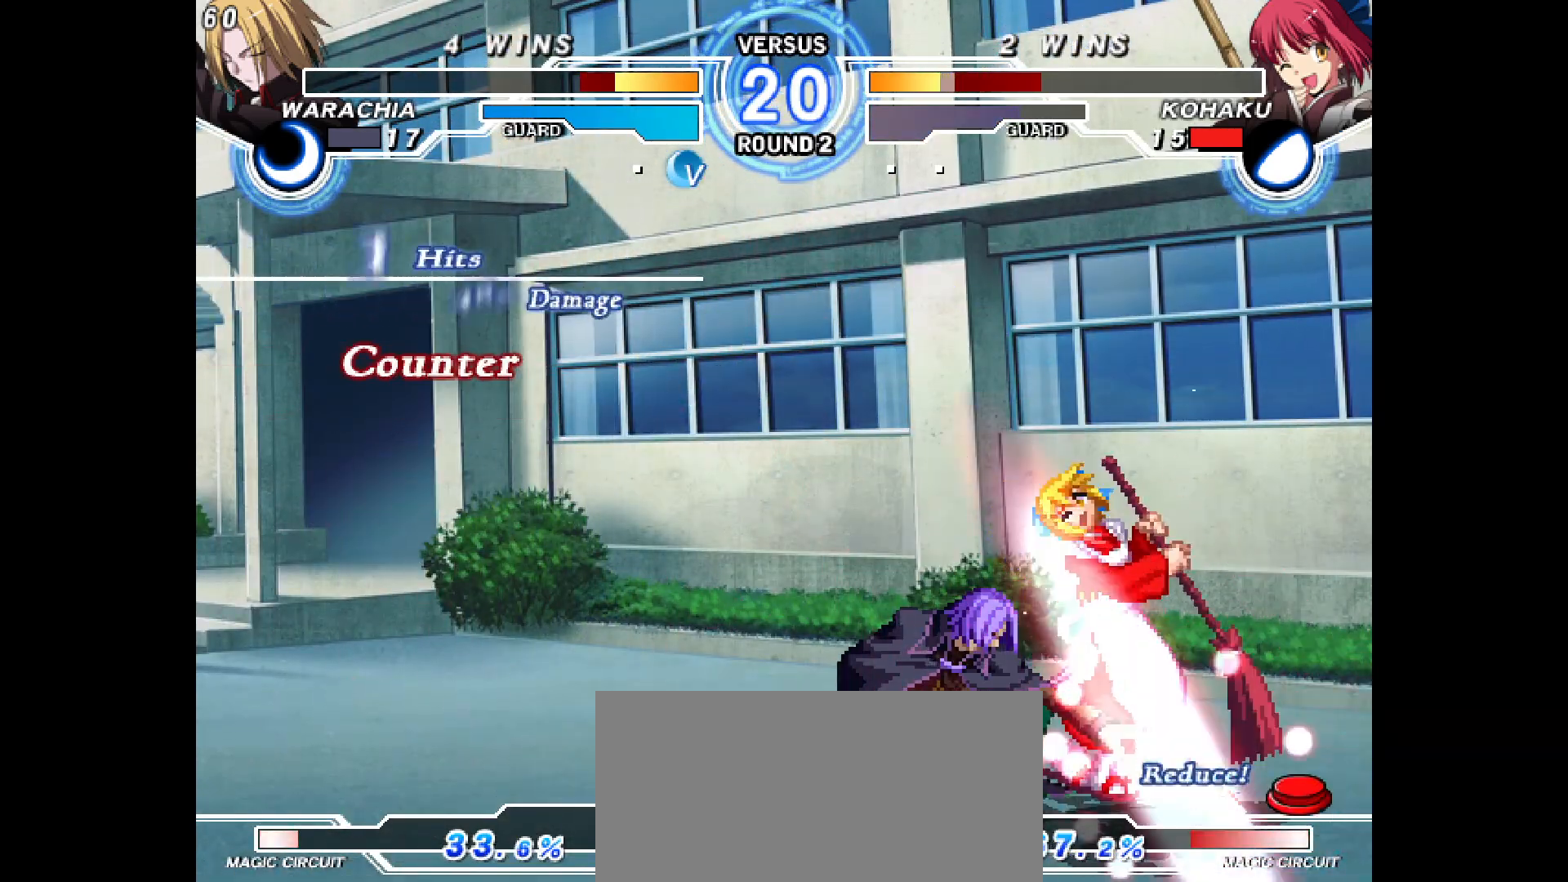
{"dt_ms": 500, "buttons": [], "events": [[117, "DPAD_UP", "down"], [133, "DPAD_UP", "up"], [317, "DPAD_DOWN", "up"], [367, "DPAD_RIGHT", "up"]]}
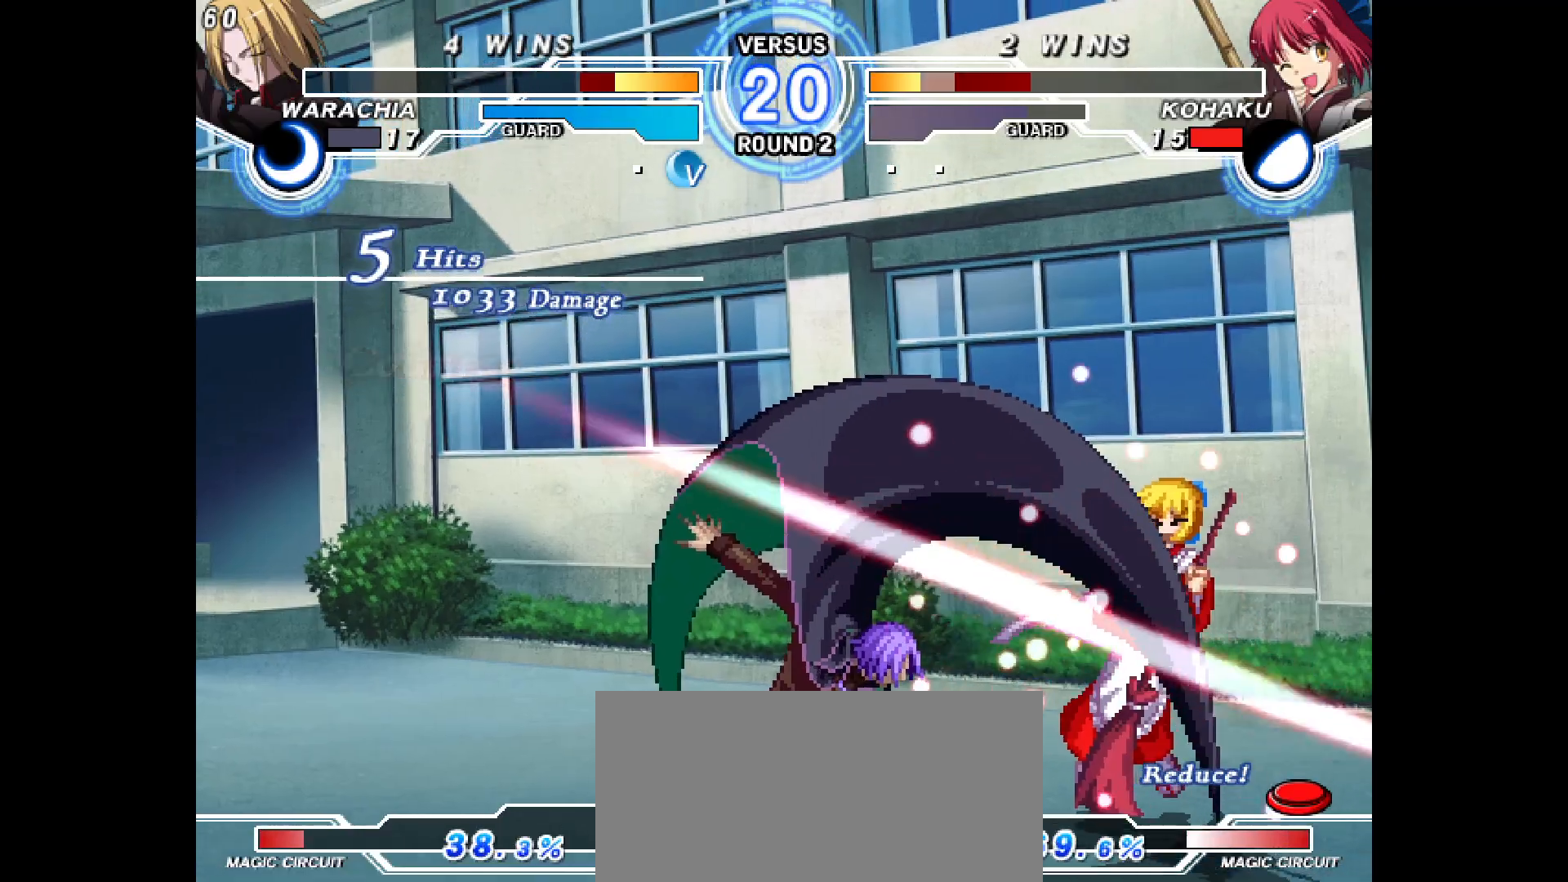
{"dt_ms": 500, "buttons": [], "events": []}
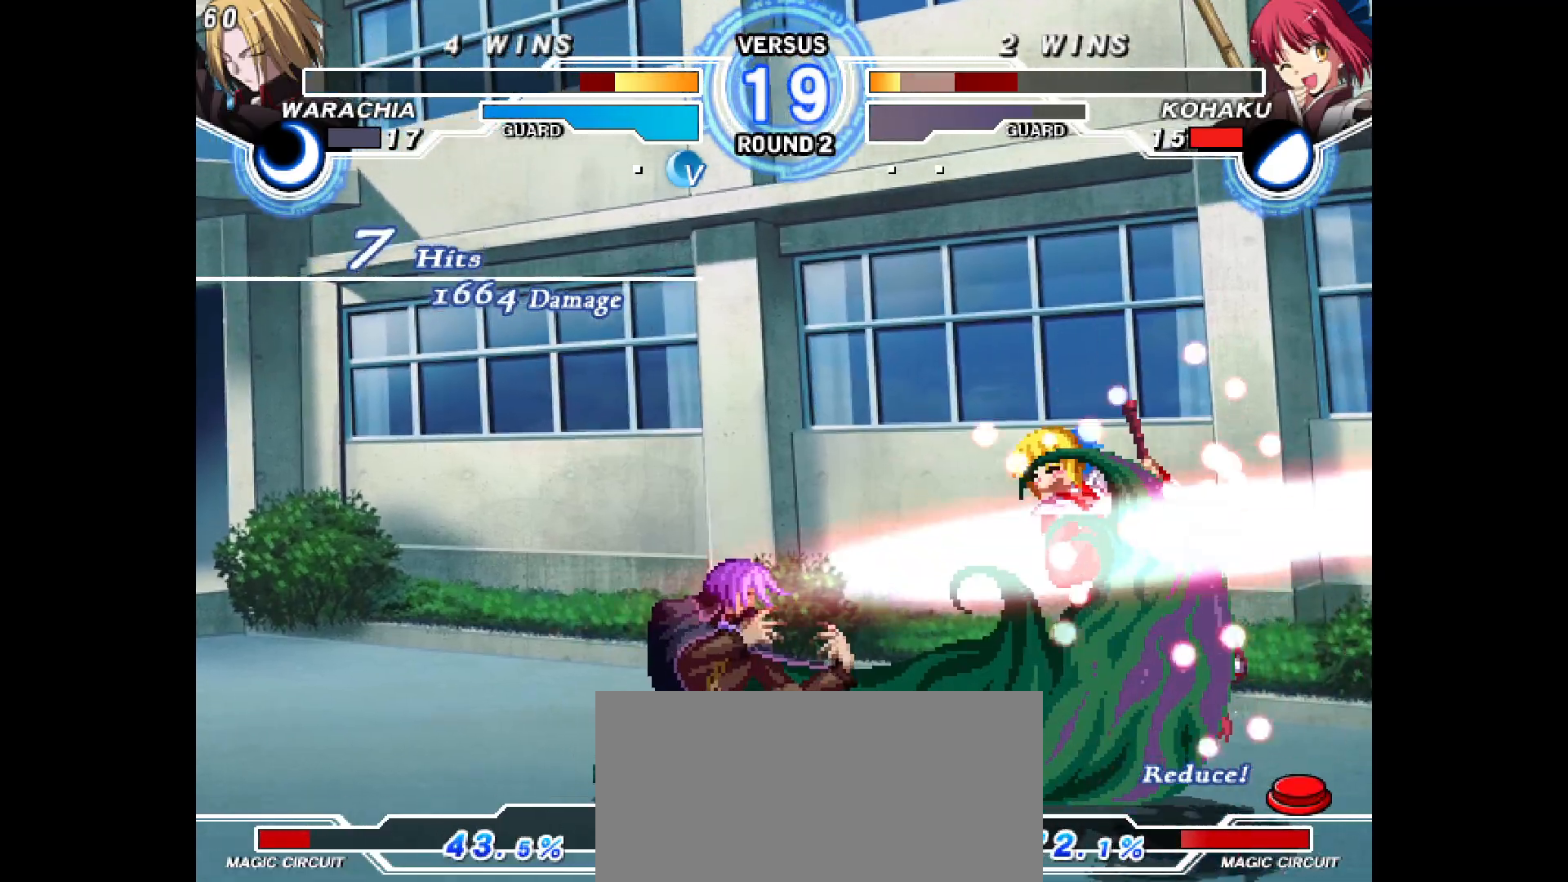
{"dt_ms": 500, "buttons": [], "events": []}
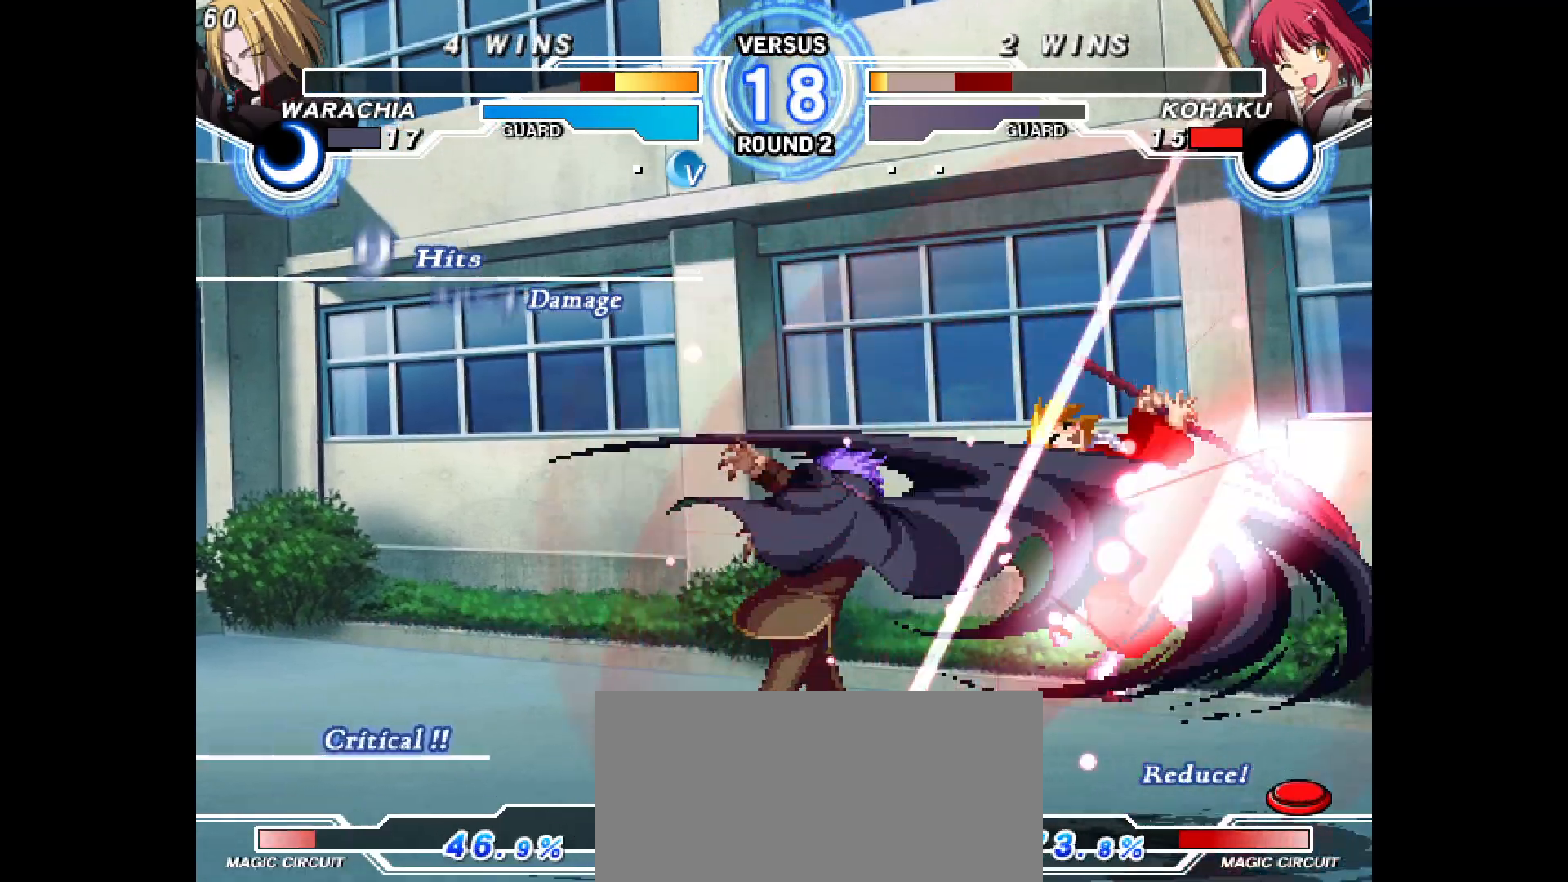
{"dt_ms": 500, "buttons": ["DPAD_LEFT"], "events": [[150, "DPAD_LEFT", "down"], [233, "DPAD_LEFT", "up"], [317, "DPAD_LEFT", "down"], [400, "DPAD_LEFT", "up"], [483, "DPAD_LEFT", "down"]]}
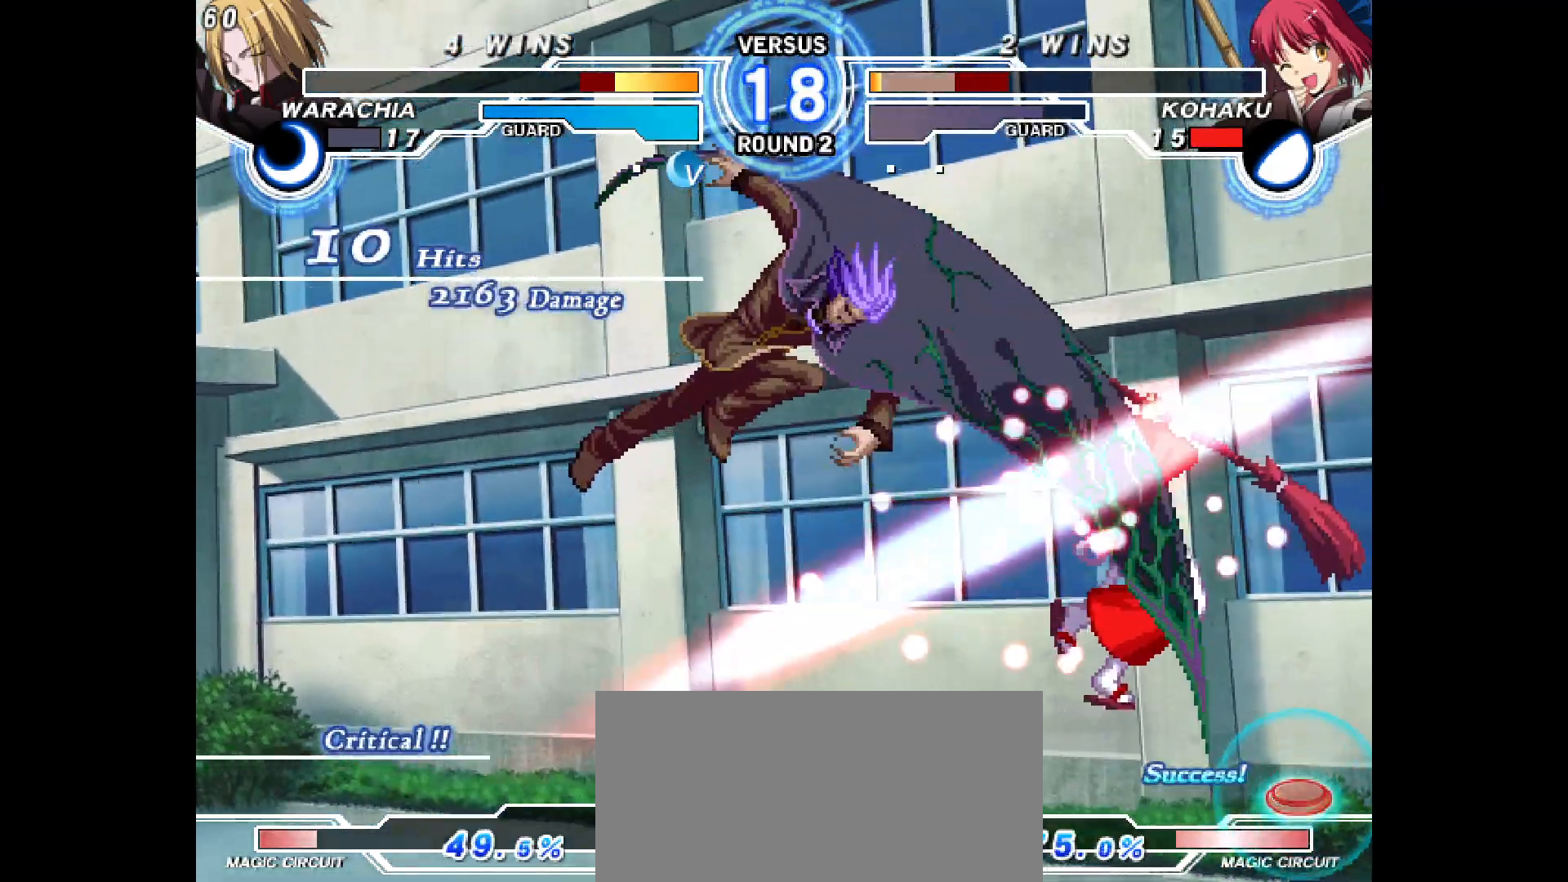
{"dt_ms": 1000, "buttons": []}
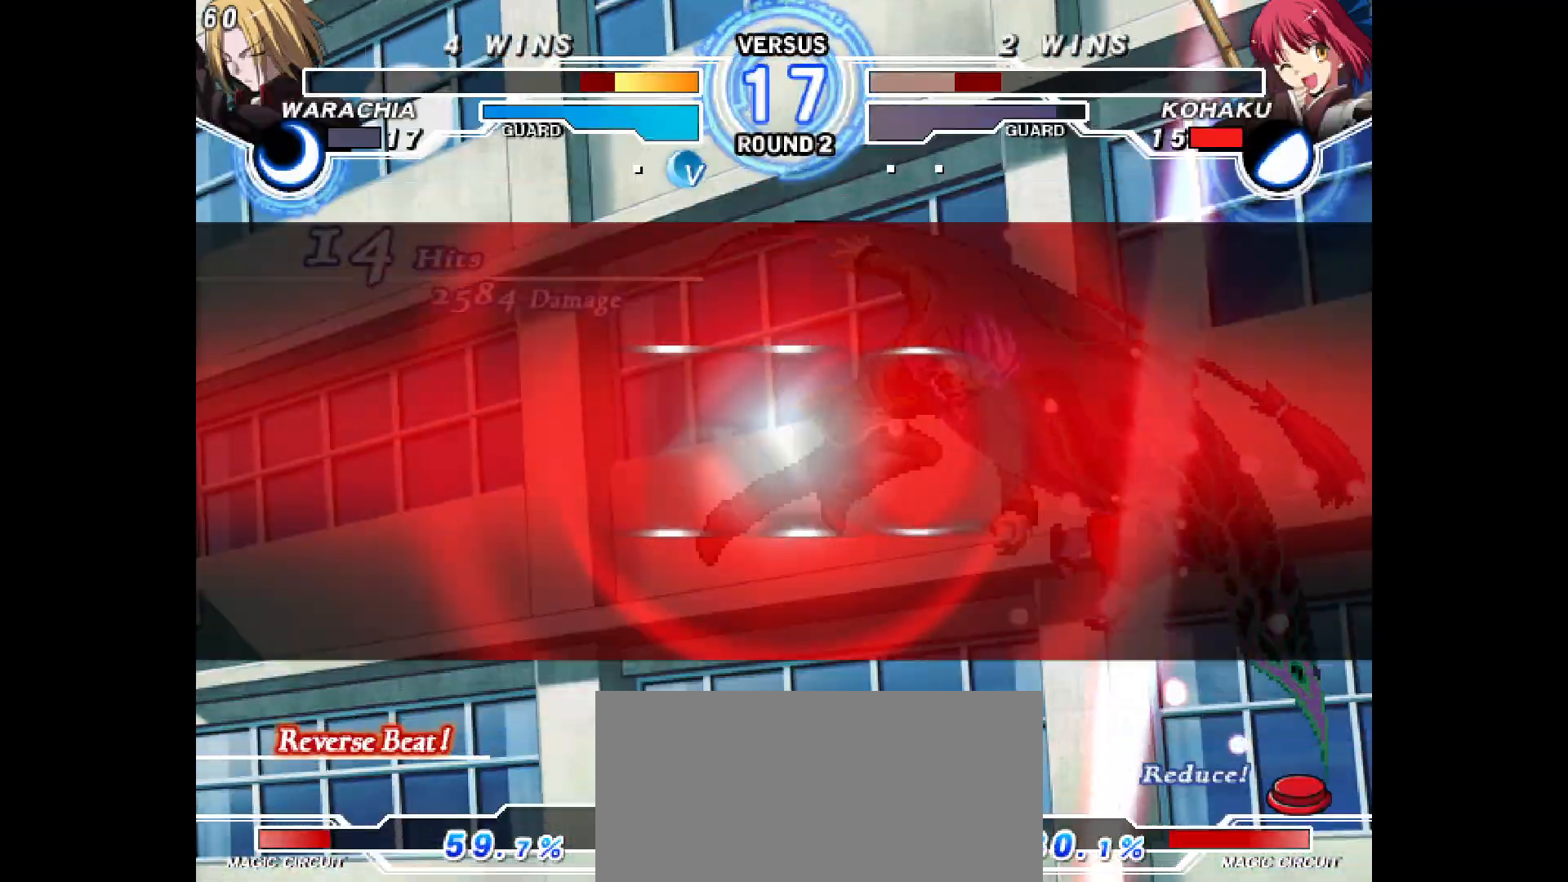
{"dt_ms": 500, "buttons": [], "events": []}
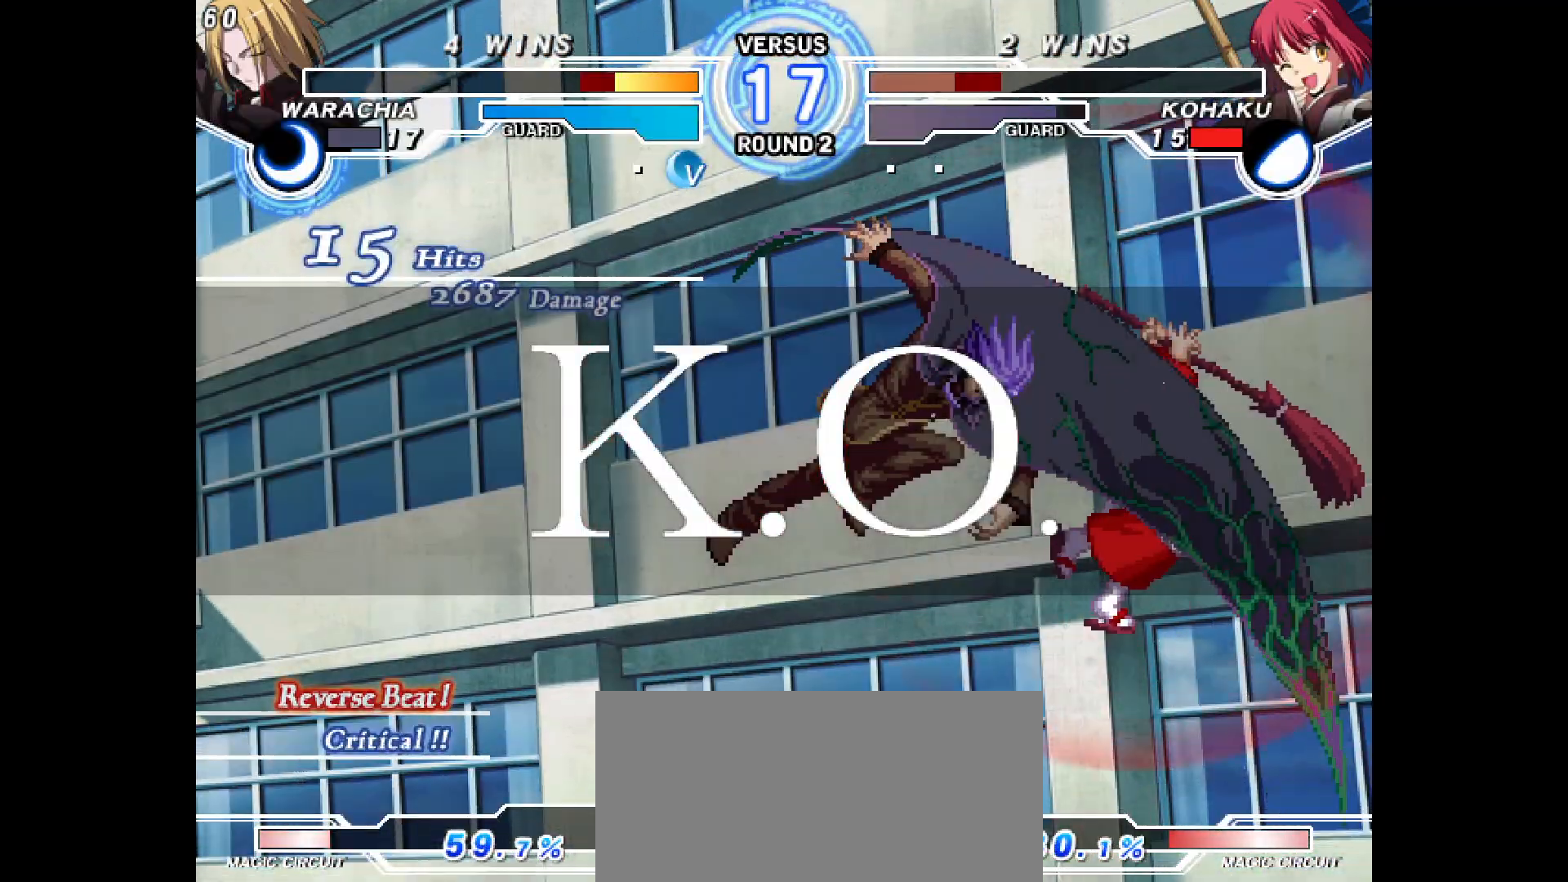
{"dt_ms": 500, "buttons": [], "events": []}
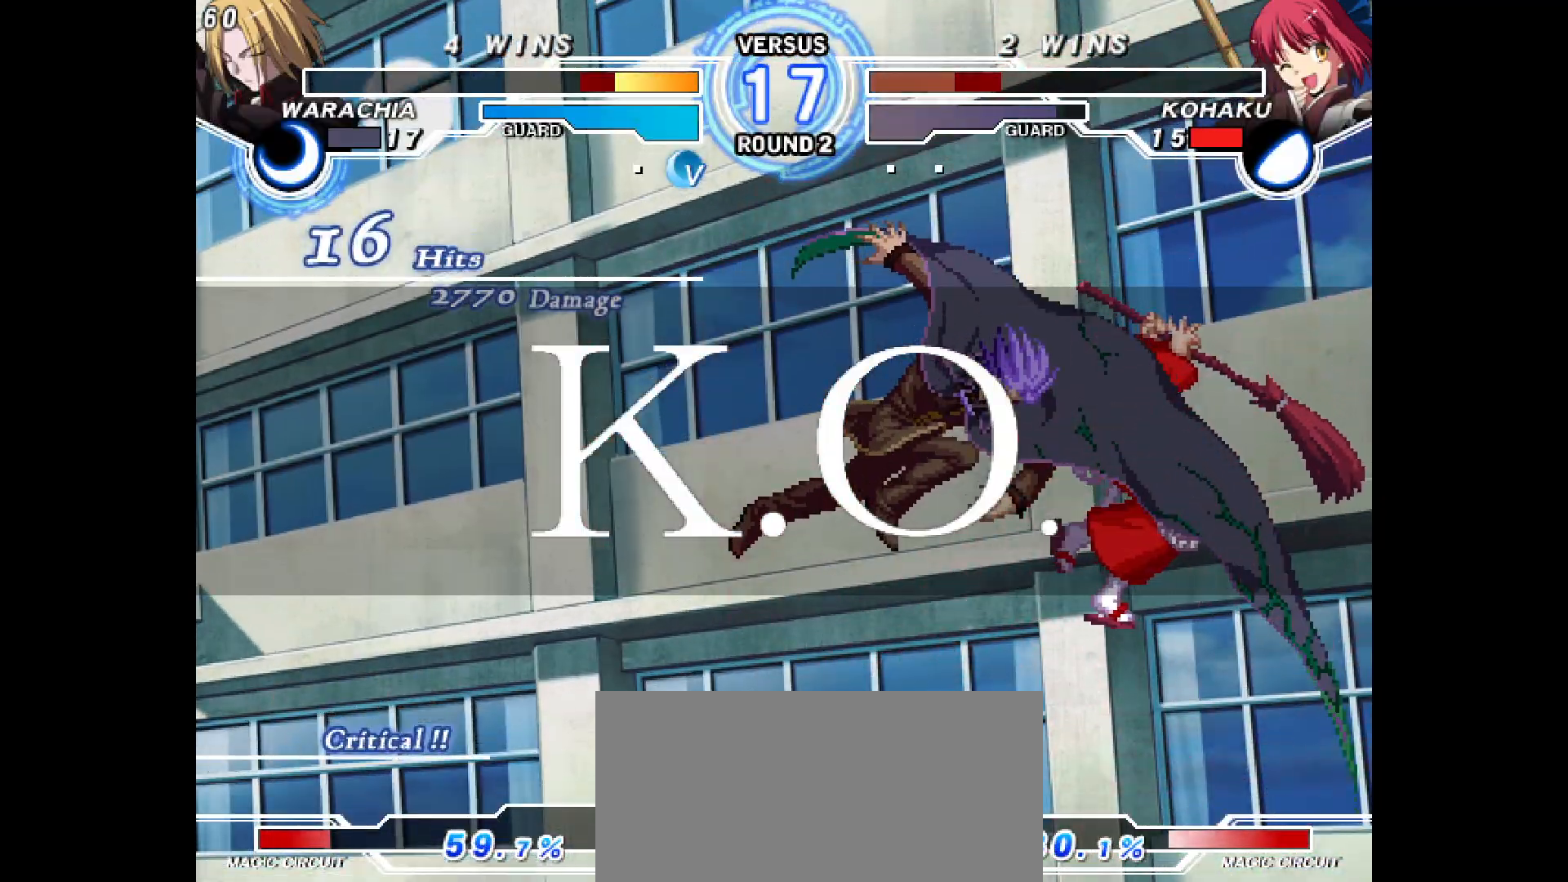
{"dt_ms": 500, "buttons": [], "events": []}
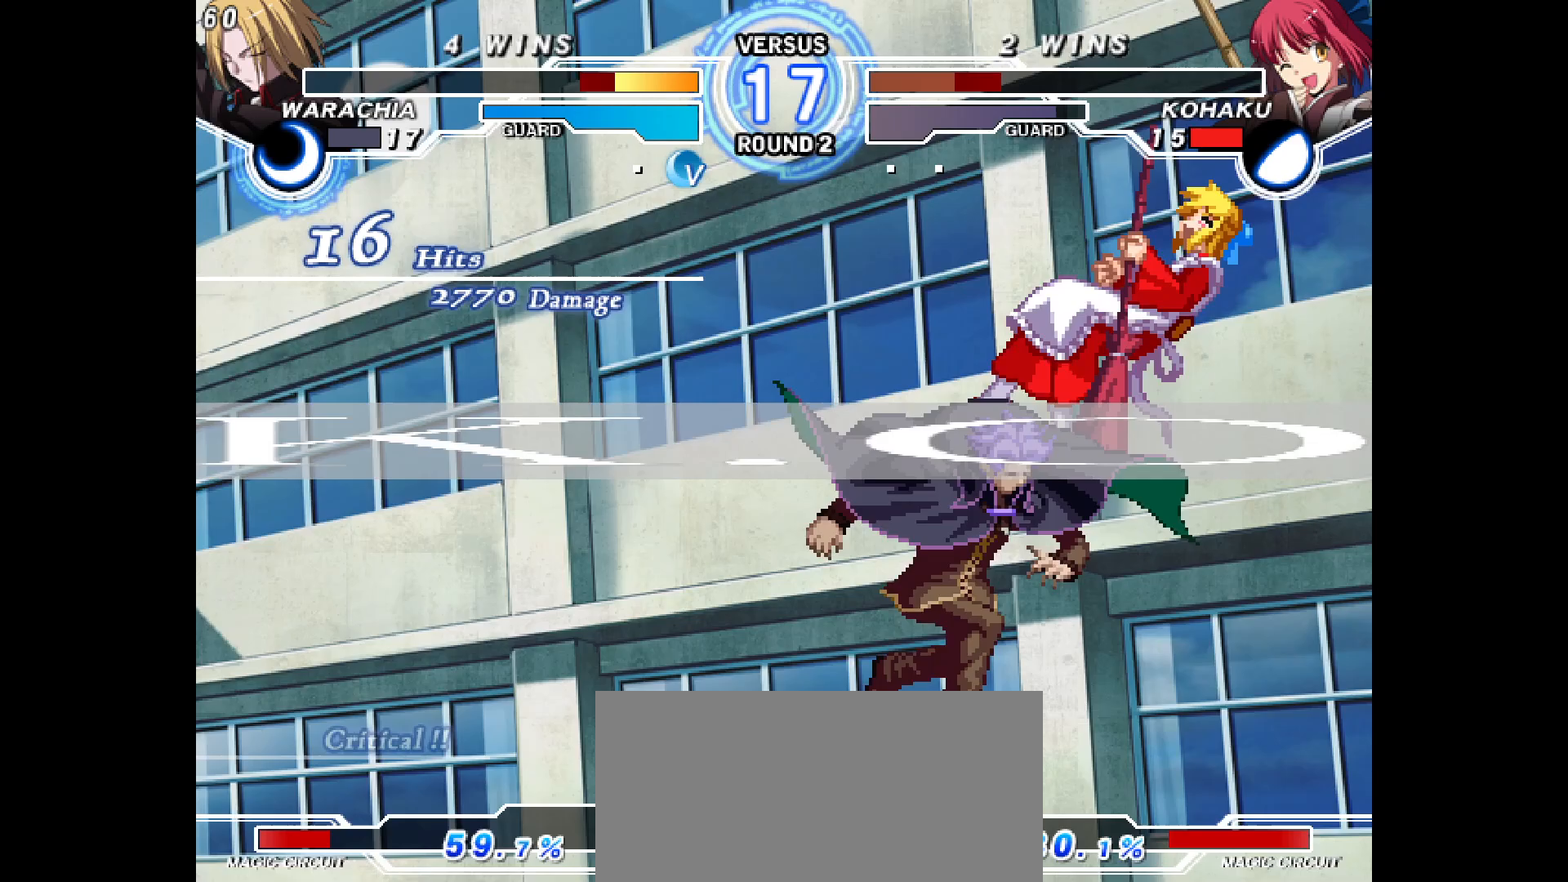
{"dt_ms": 500, "buttons": [], "events": [[100, "DPAD_DOWN", "down"], [150, "DPAD_DOWN", "up"], [200, "DPAD_DOWN", "down"], [250, "DPAD_DOWN", "up"]]}
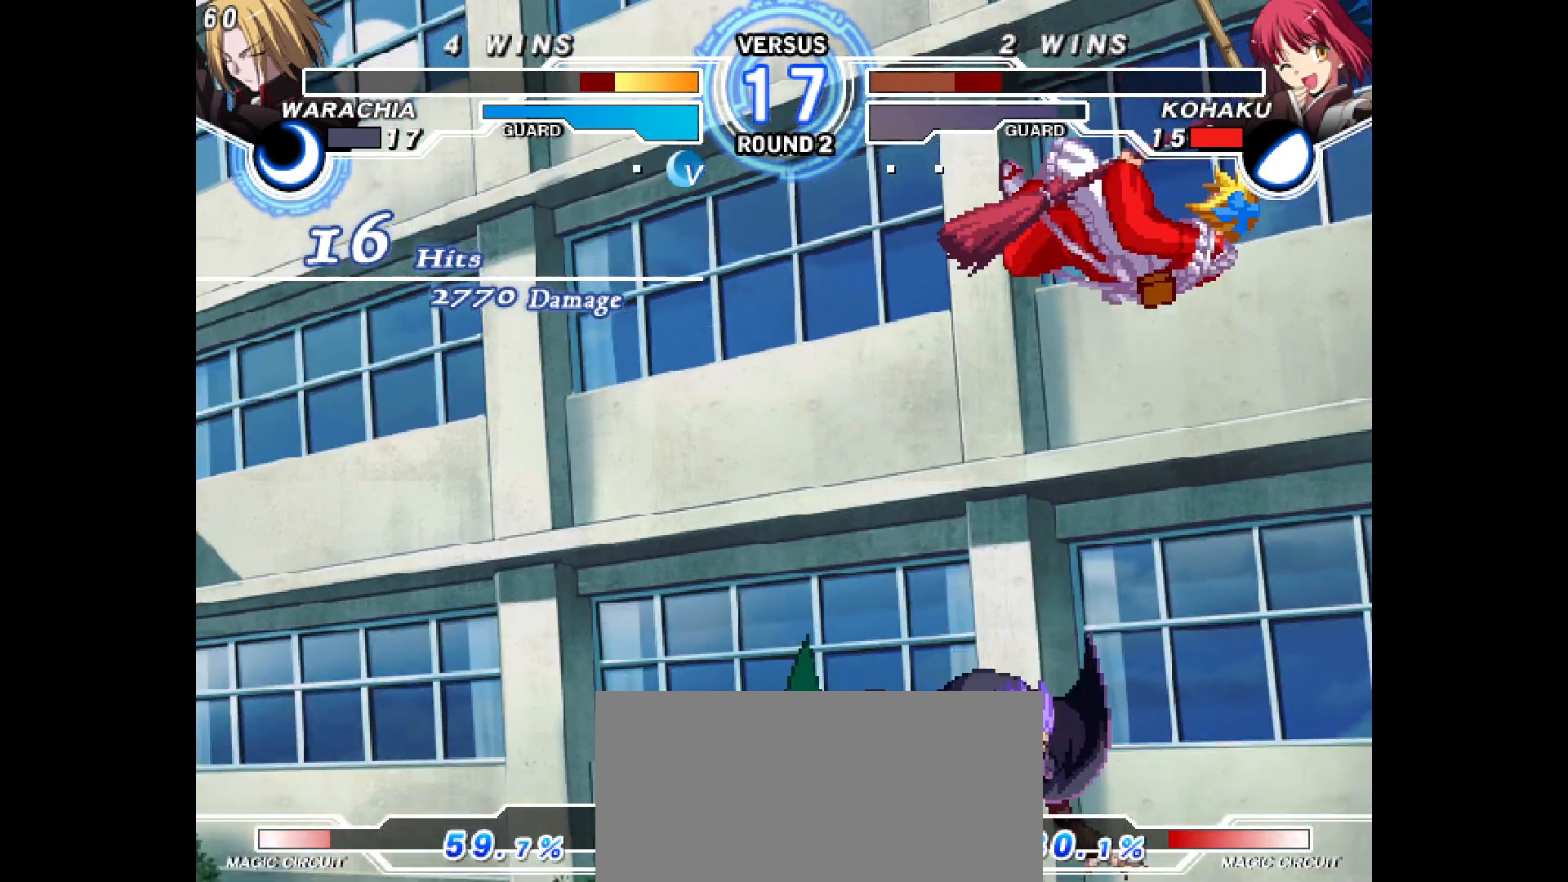
{"dt_ms": 500, "buttons": [], "events": []}
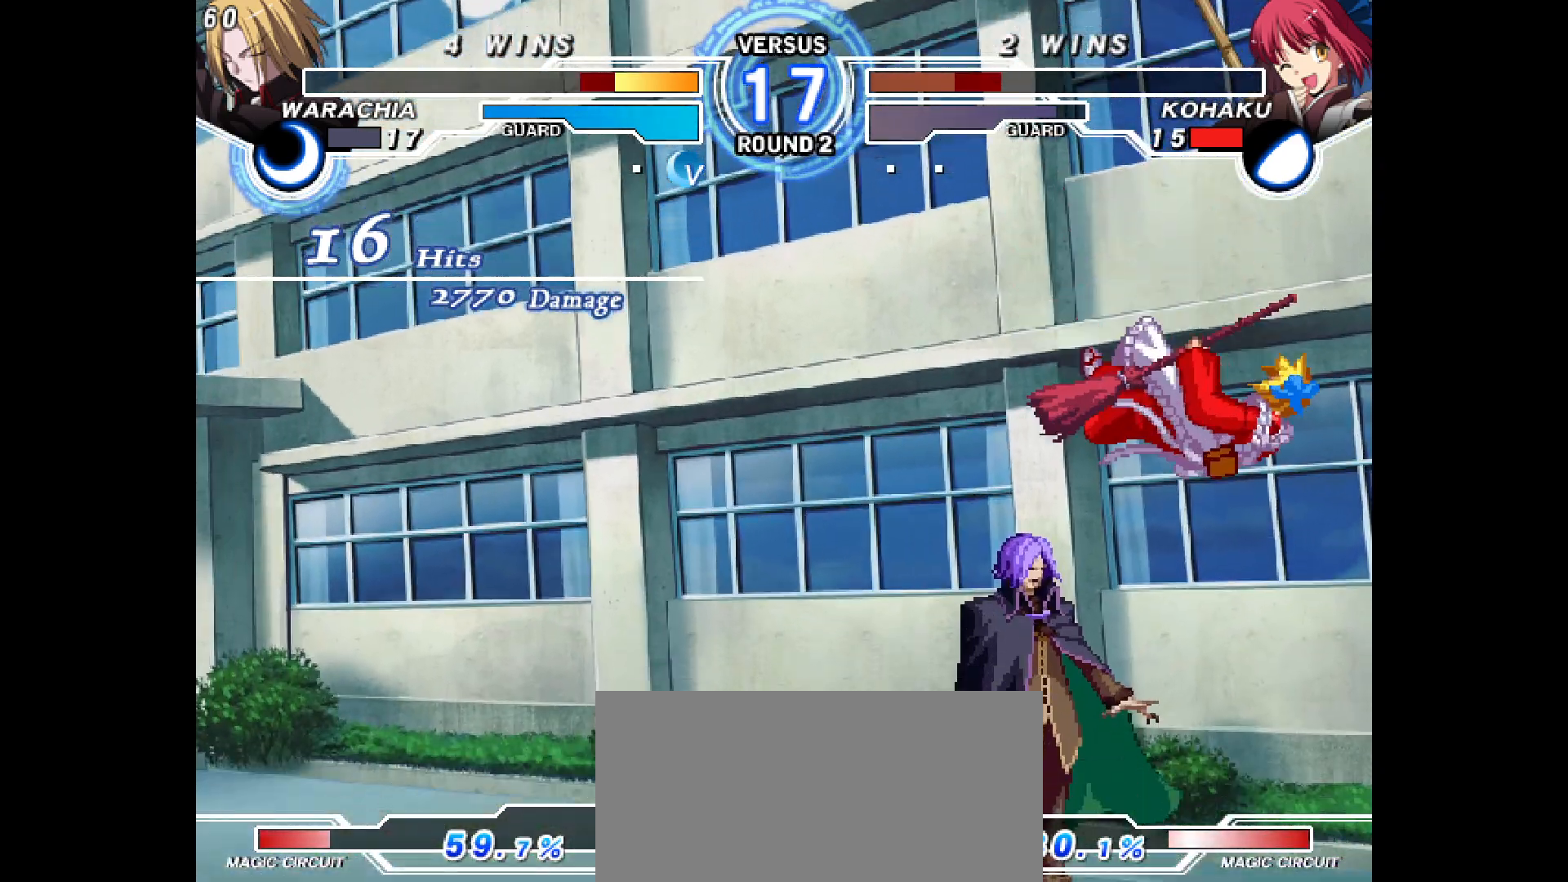
{"dt_ms": 500, "buttons": [], "events": []}
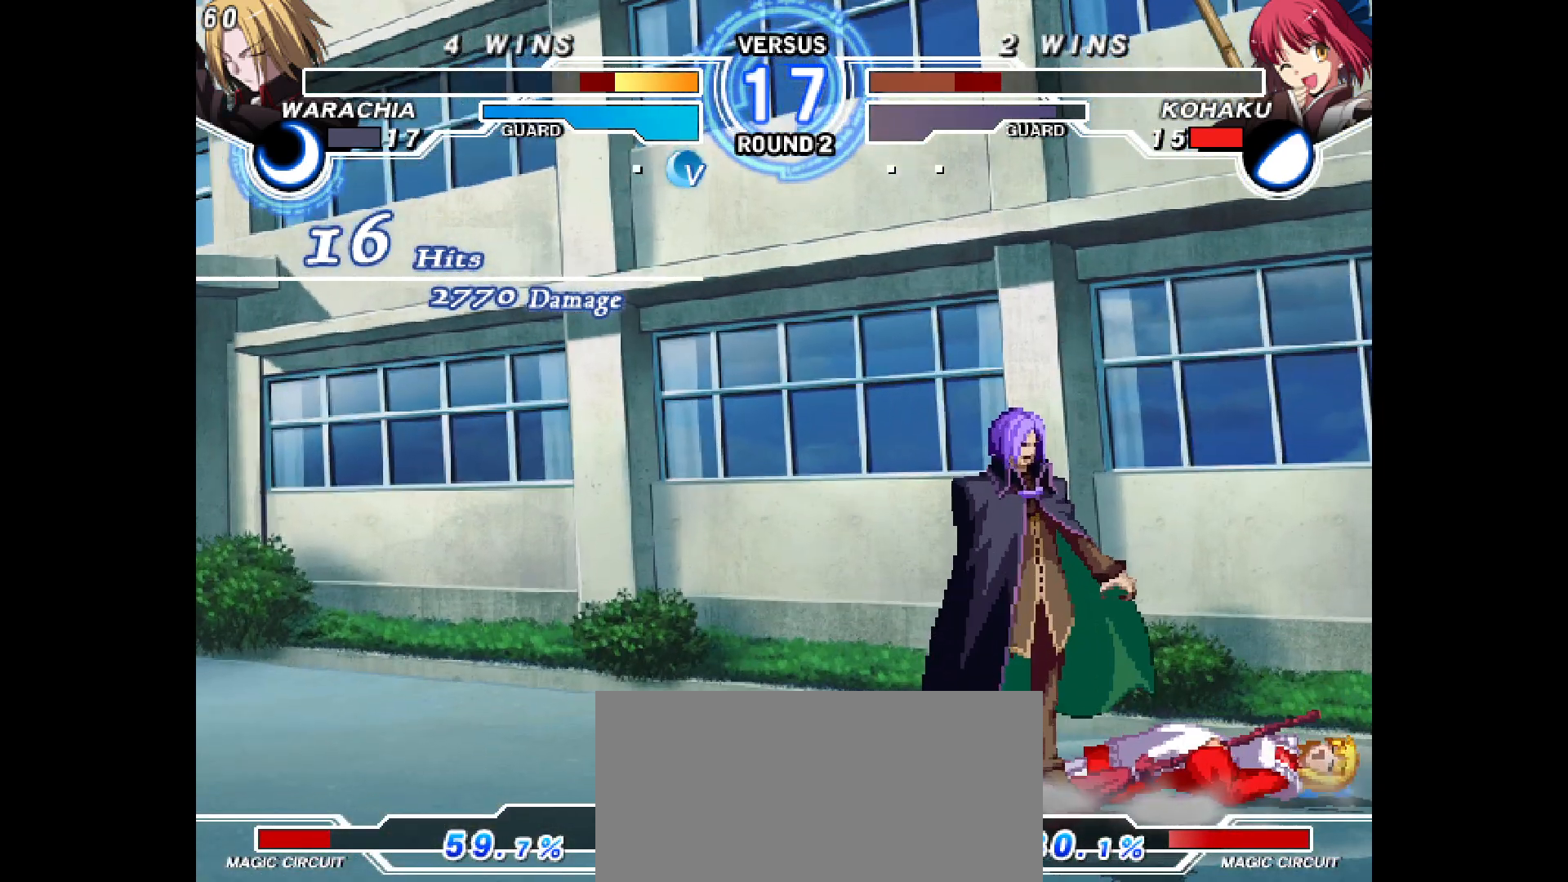
{"dt_ms": 1000, "buttons": []}
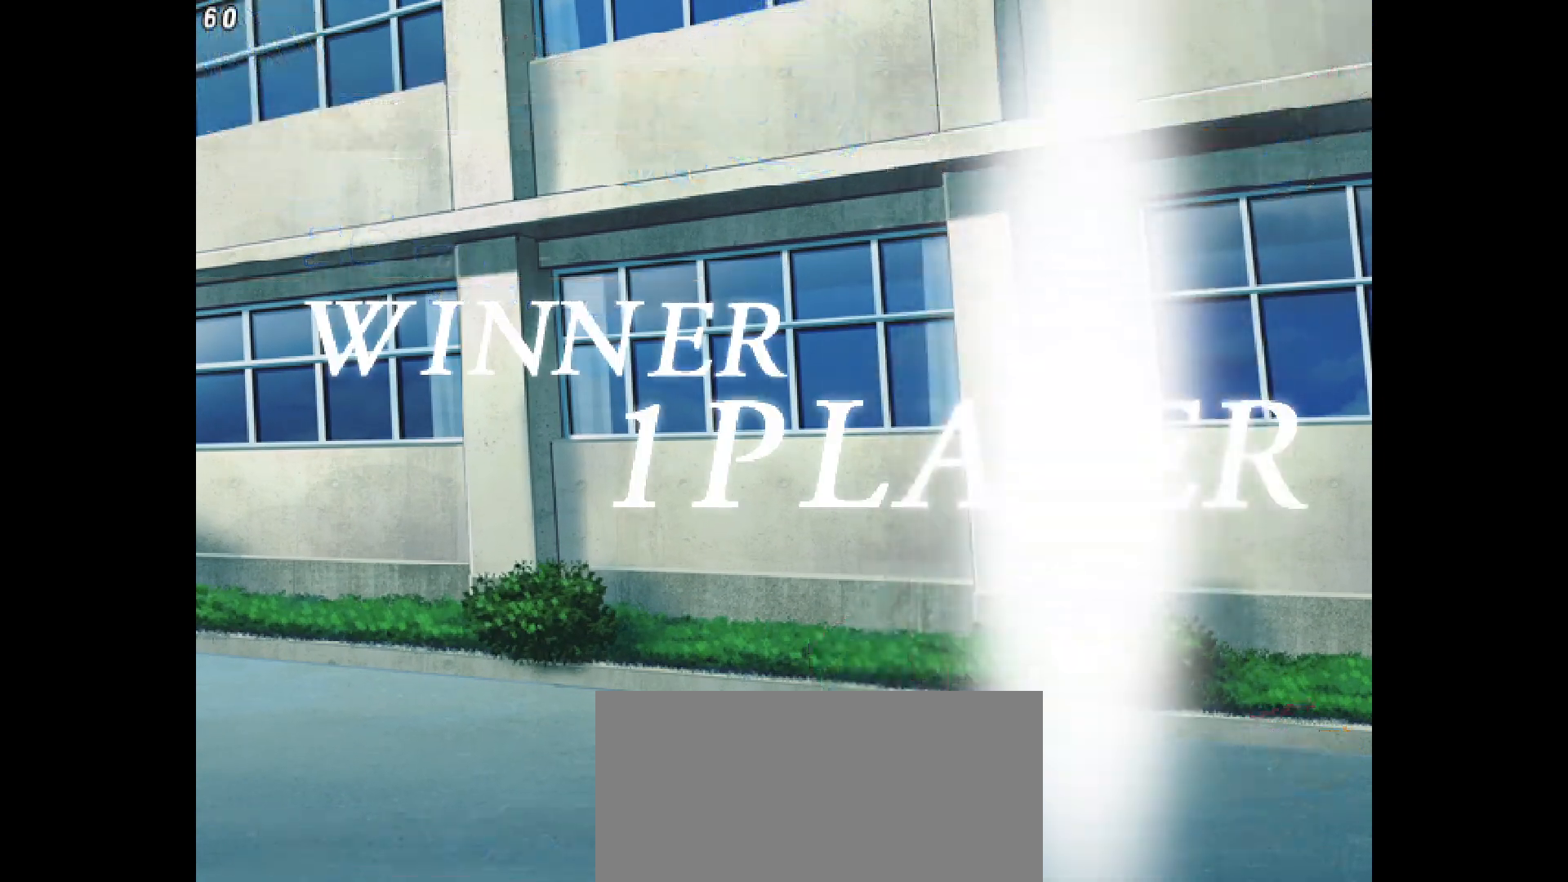
{"dt_ms": 500, "buttons": [], "events": []}
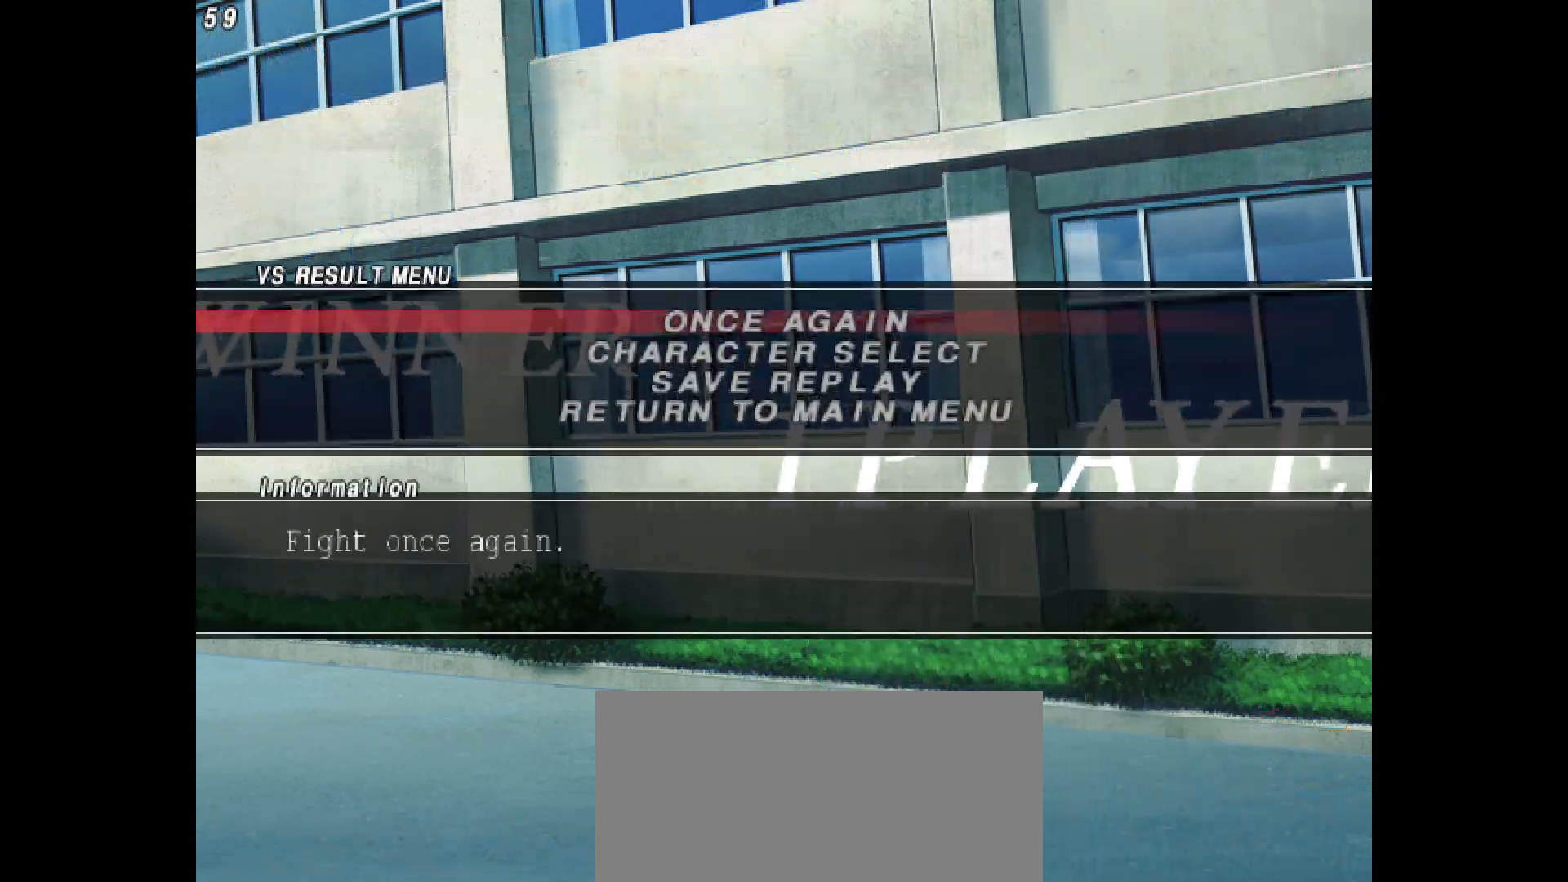
{"dt_ms": 500, "buttons": [], "events": [[450, "DPAD_DOWN", "down"], [500, "DPAD_DOWN", "up"]]}
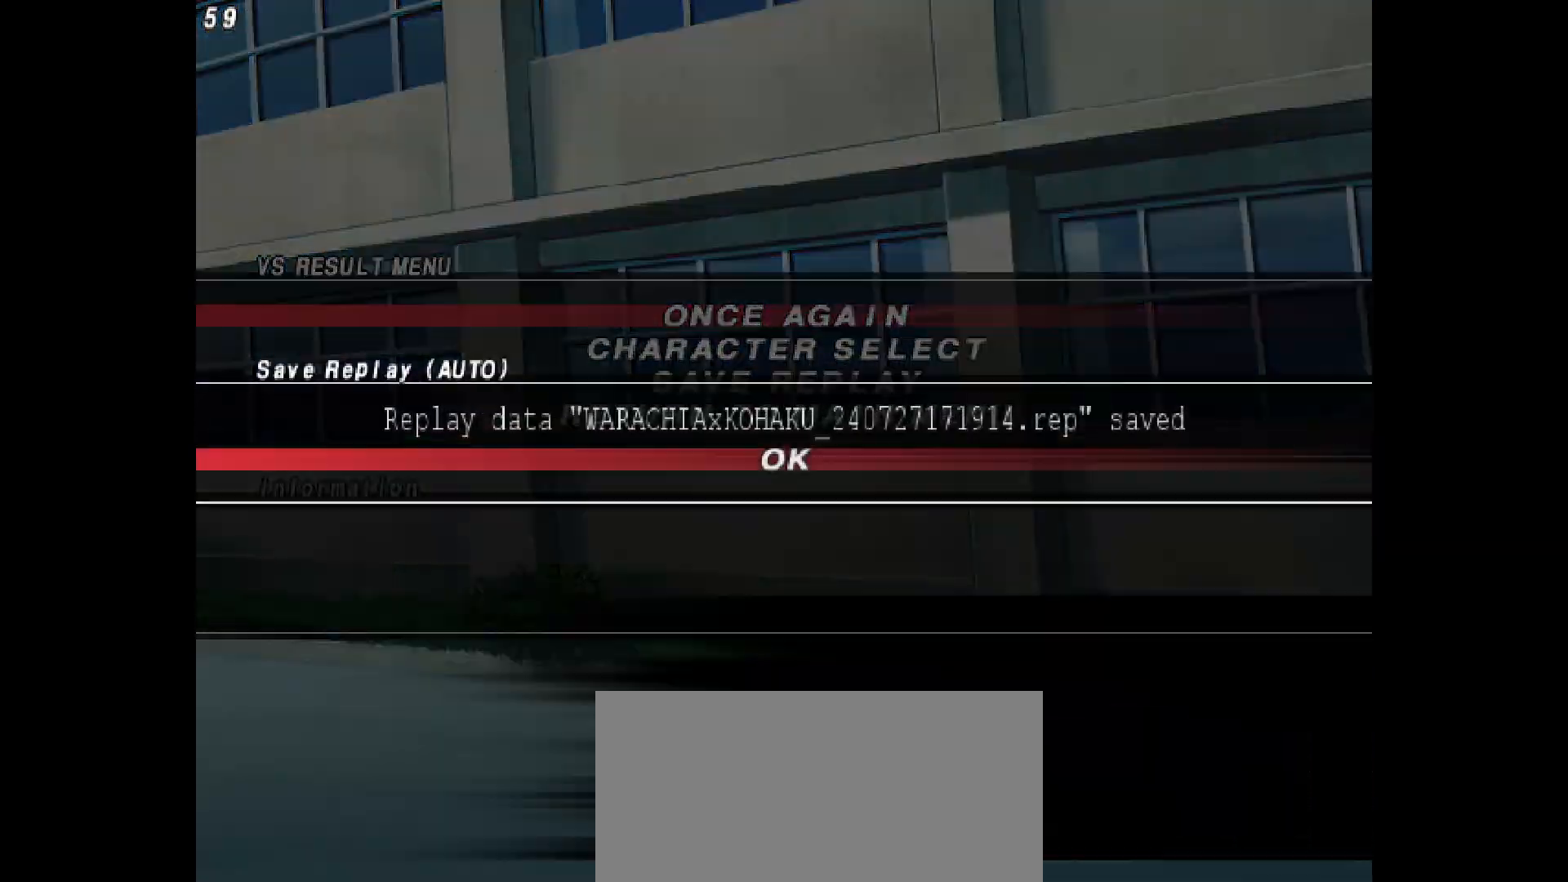
{"dt_ms": 500, "buttons": [], "events": []}
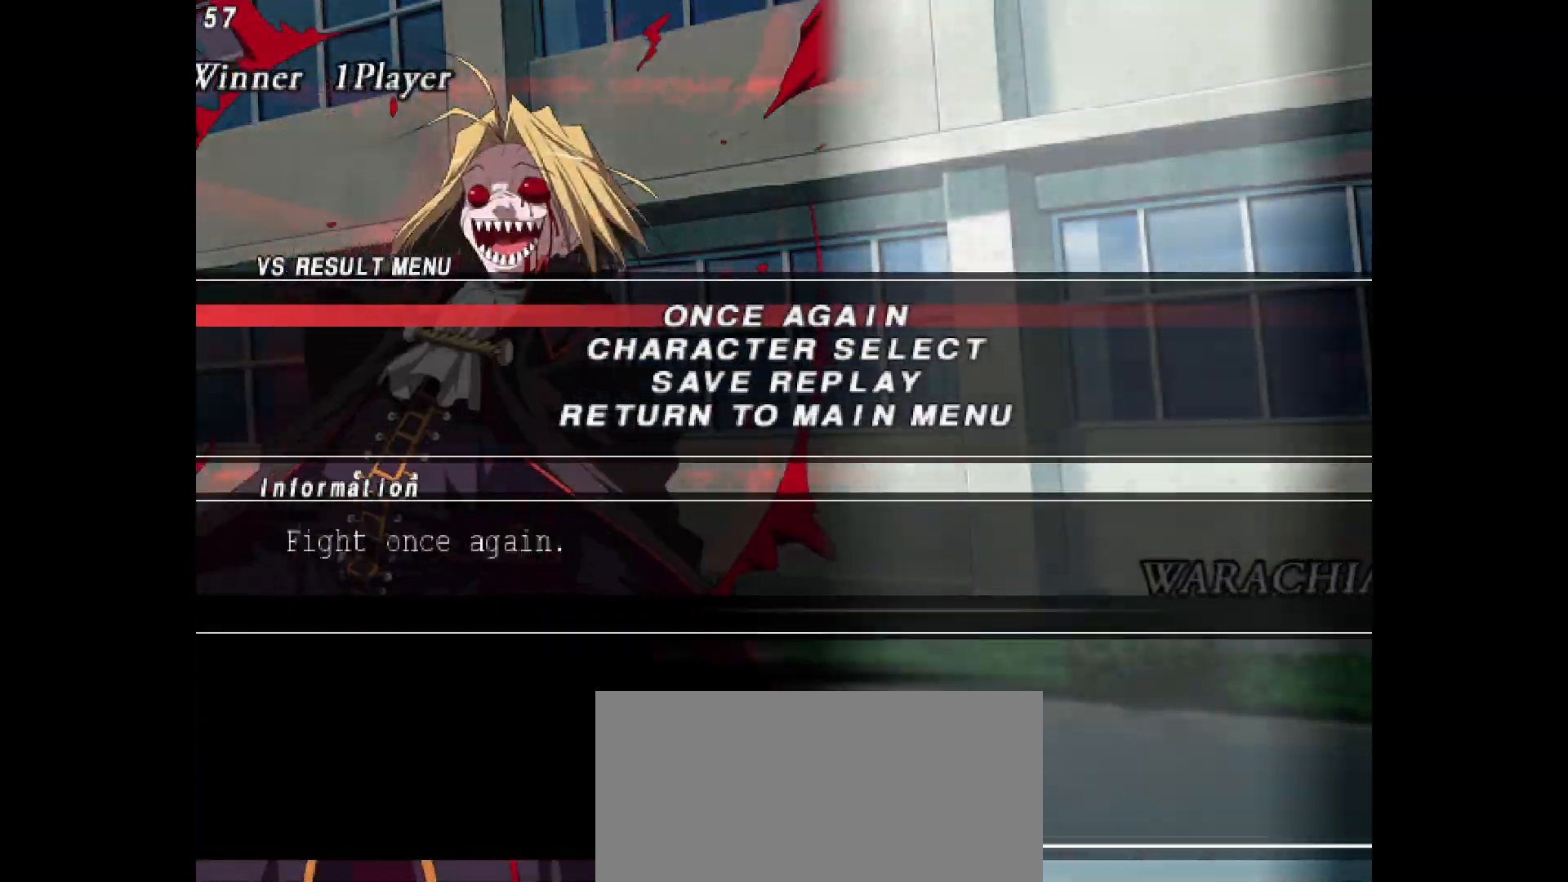
{"dt_ms": 500, "buttons": [], "events": []}
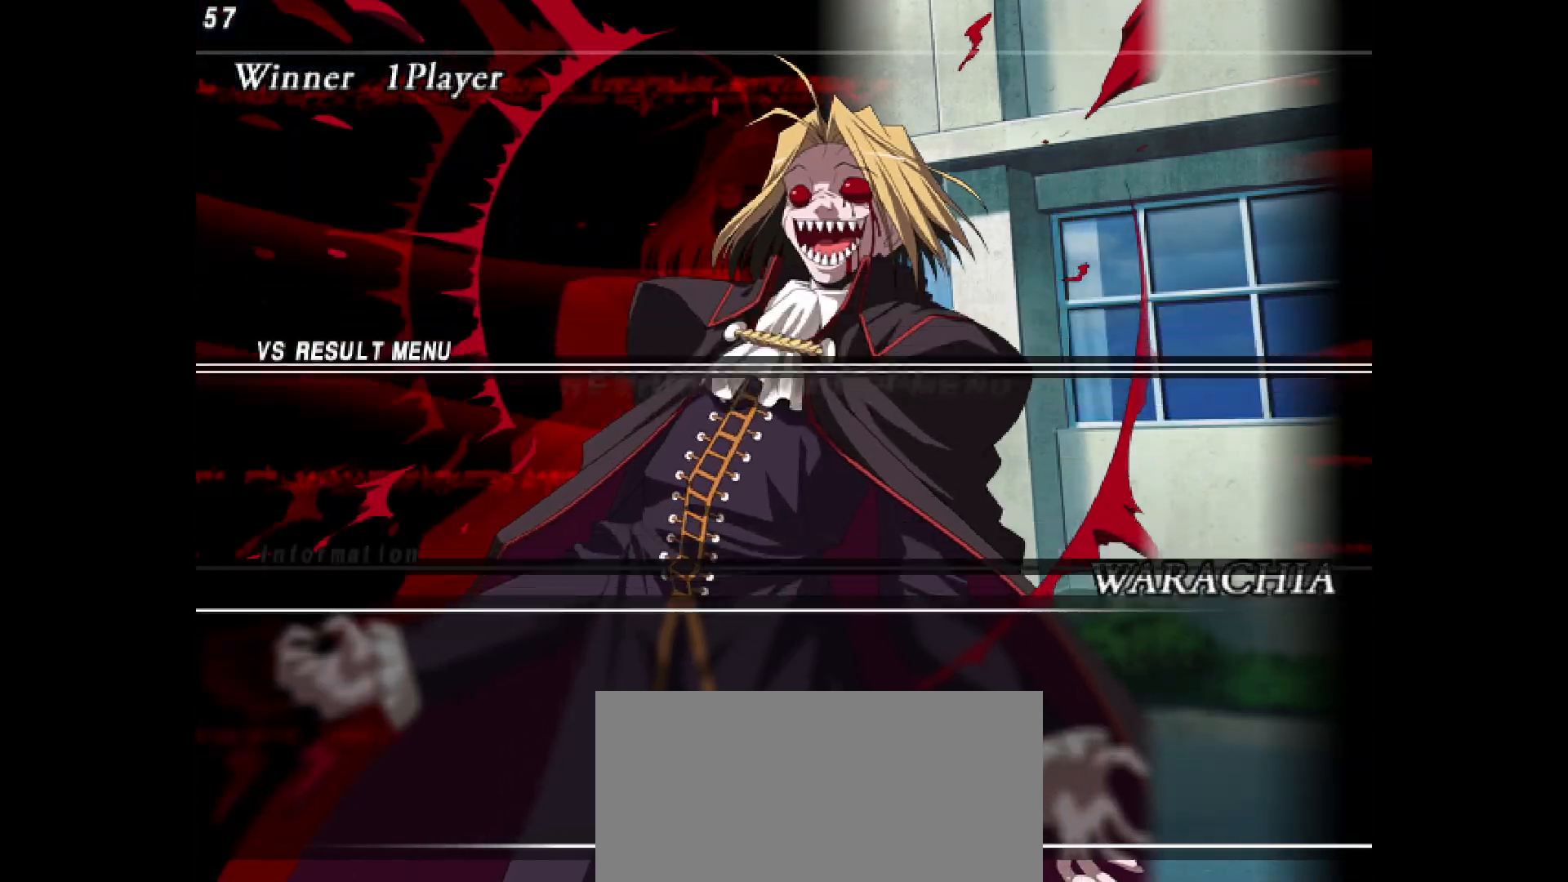
{"dt_ms": 500, "buttons": [], "events": []}